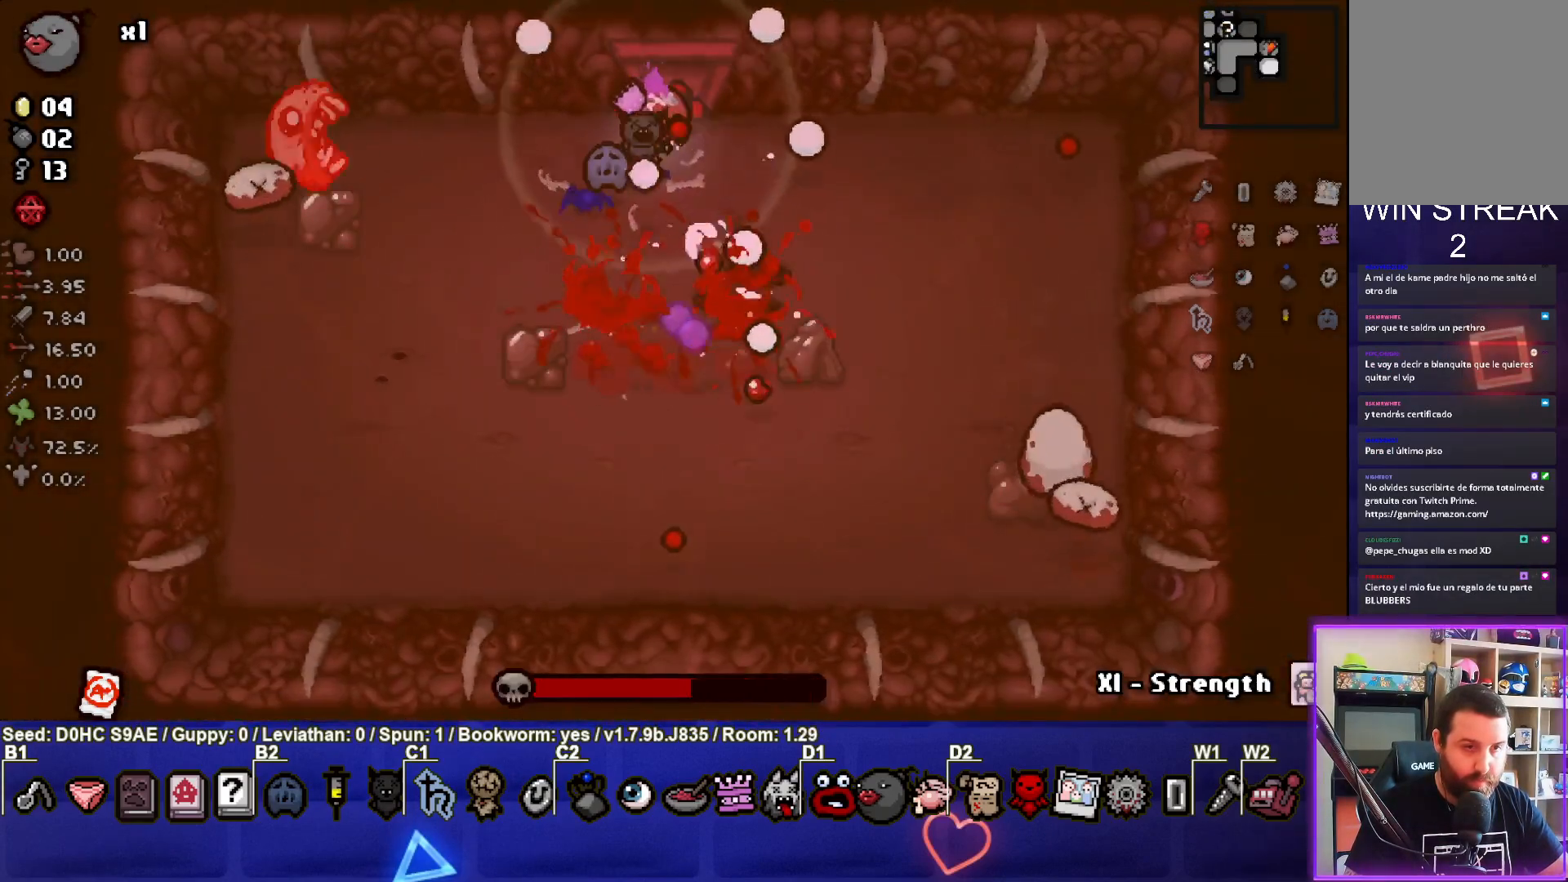
Gameplay with a controller (PlayStation layout); each line is a JSON object with the inputs held at the frame after it. "events" lists button and stick changes between this image and that frame as [ms after this image, input, new state], when the widget could be followed in between. Not read: right_stick.
{"buttons": ["SQUARE"], "left_stick": "down", "events": [[17, "left_stick", "center"], [83, "left_stick", "left"], [267, "left_stick", "down-right"], [417, "SQUARE", "down"], [467, "left_stick", "down"], [483, "CROSS", "up"]]}
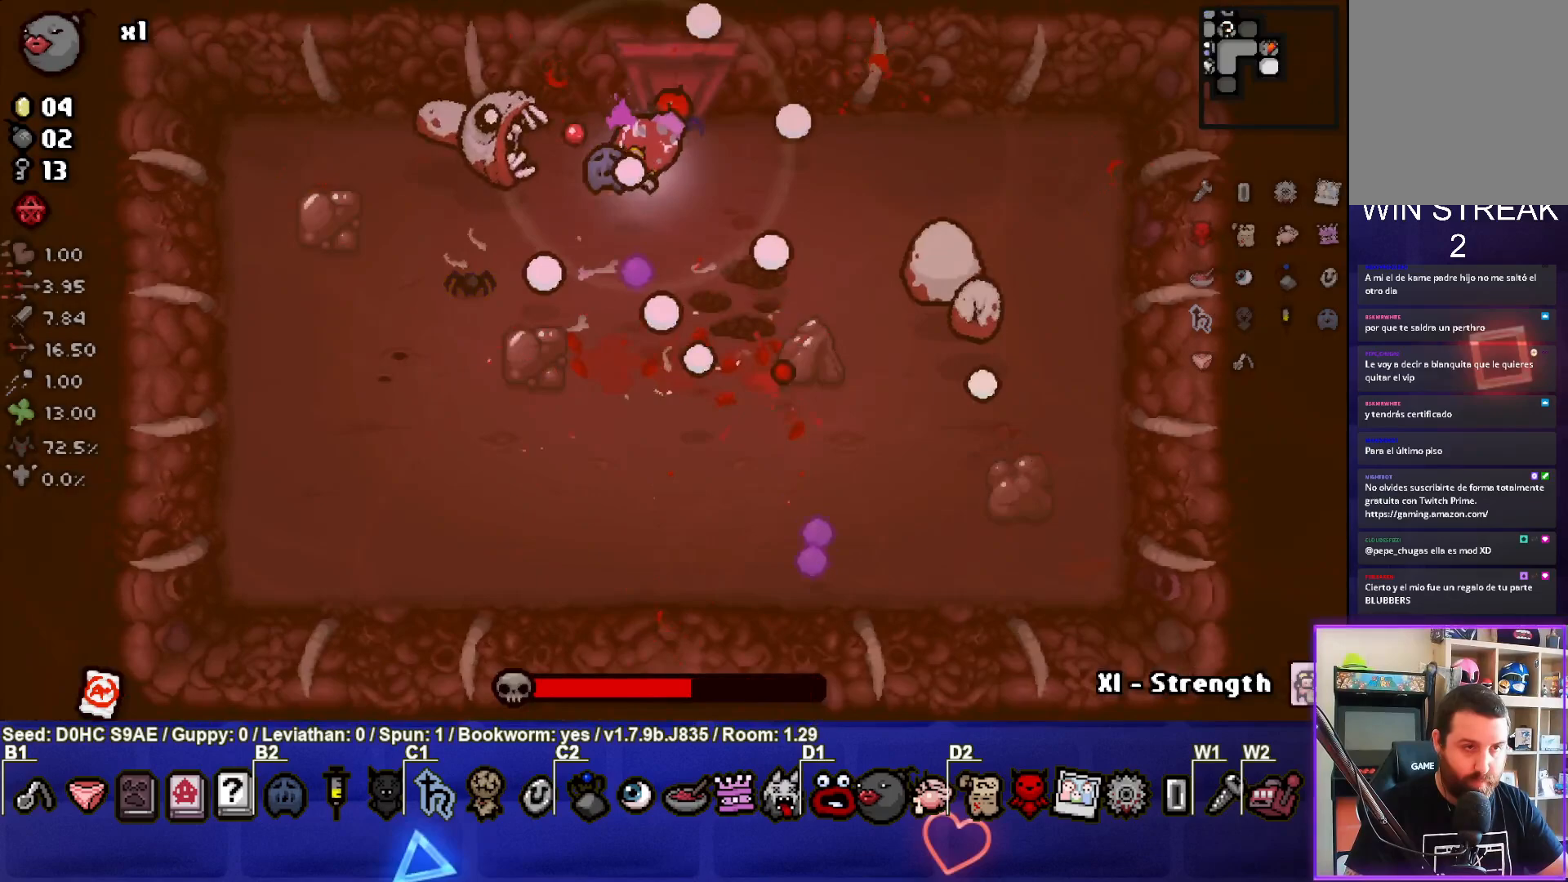
{"buttons": ["TRIANGLE"], "left_stick": "down", "events": [[200, "TRIANGLE", "down"], [217, "SQUARE", "up"]]}
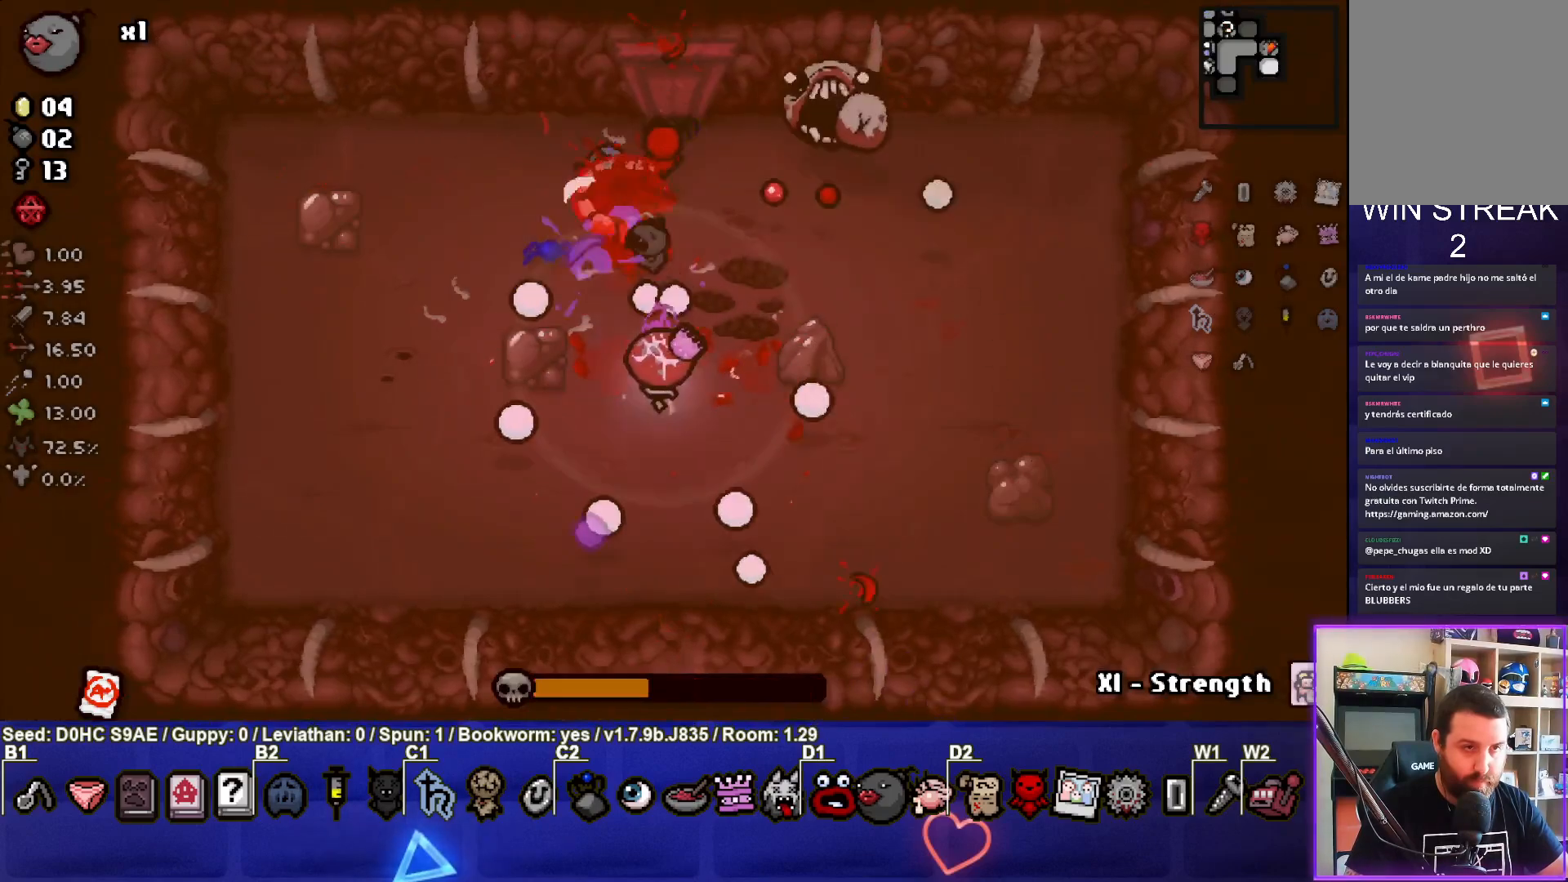
{"buttons": ["TRIANGLE"], "left_stick": "left", "events": [[167, "left_stick", "down-left"], [350, "left_stick", "center"], [400, "left_stick", "left"]]}
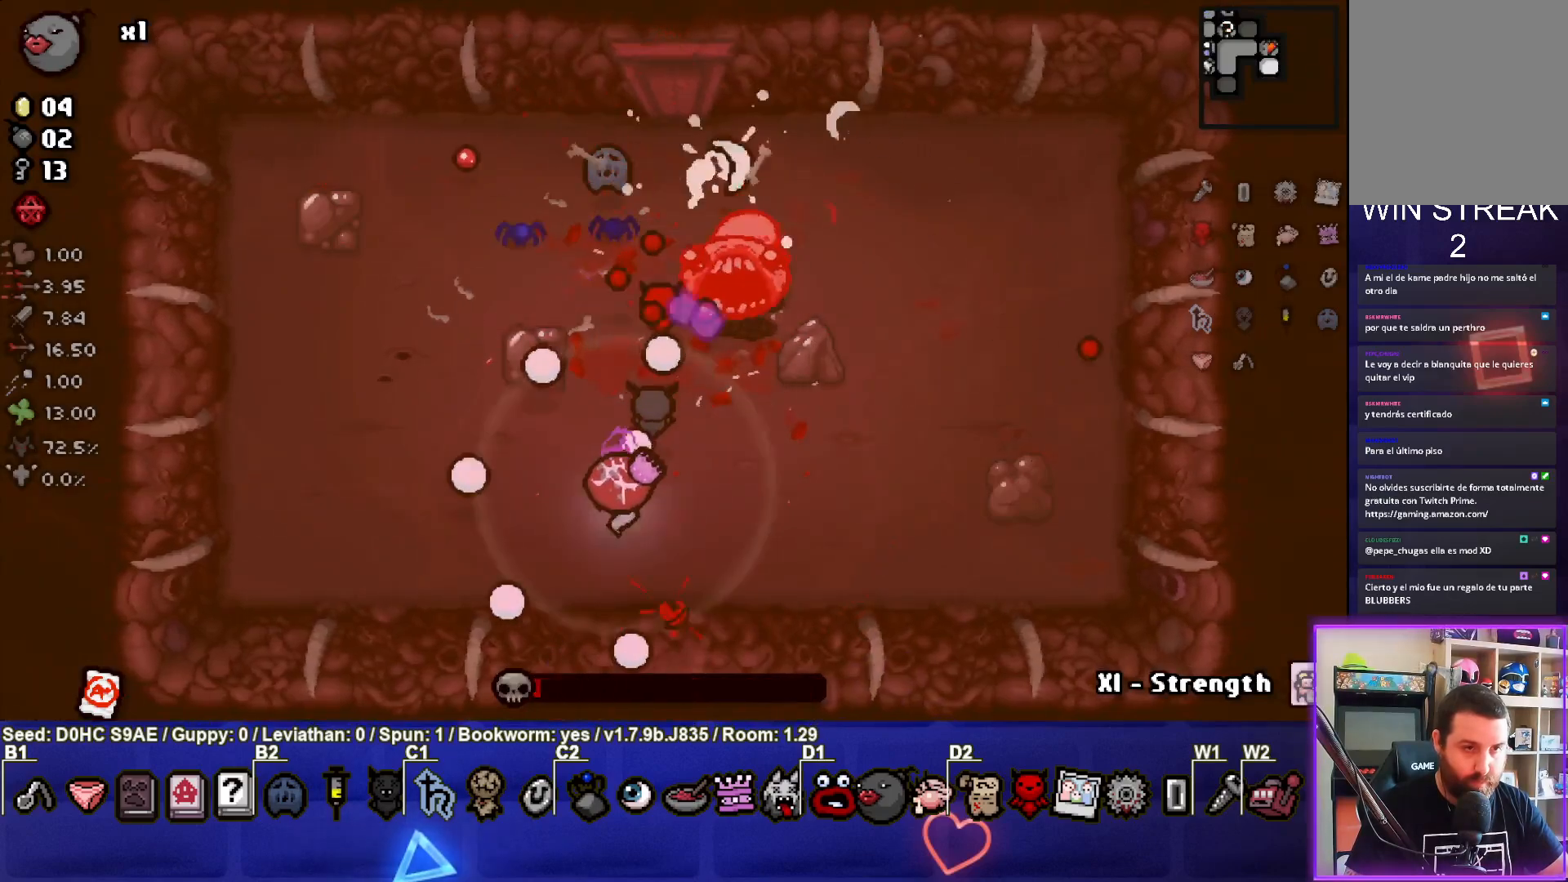
{"buttons": [], "left_stick": "center", "events": [[183, "left_stick", "up-left"], [200, "CIRCLE", "down"], [233, "TRIANGLE", "up"], [450, "CIRCLE", "up"], [483, "left_stick", "center"]]}
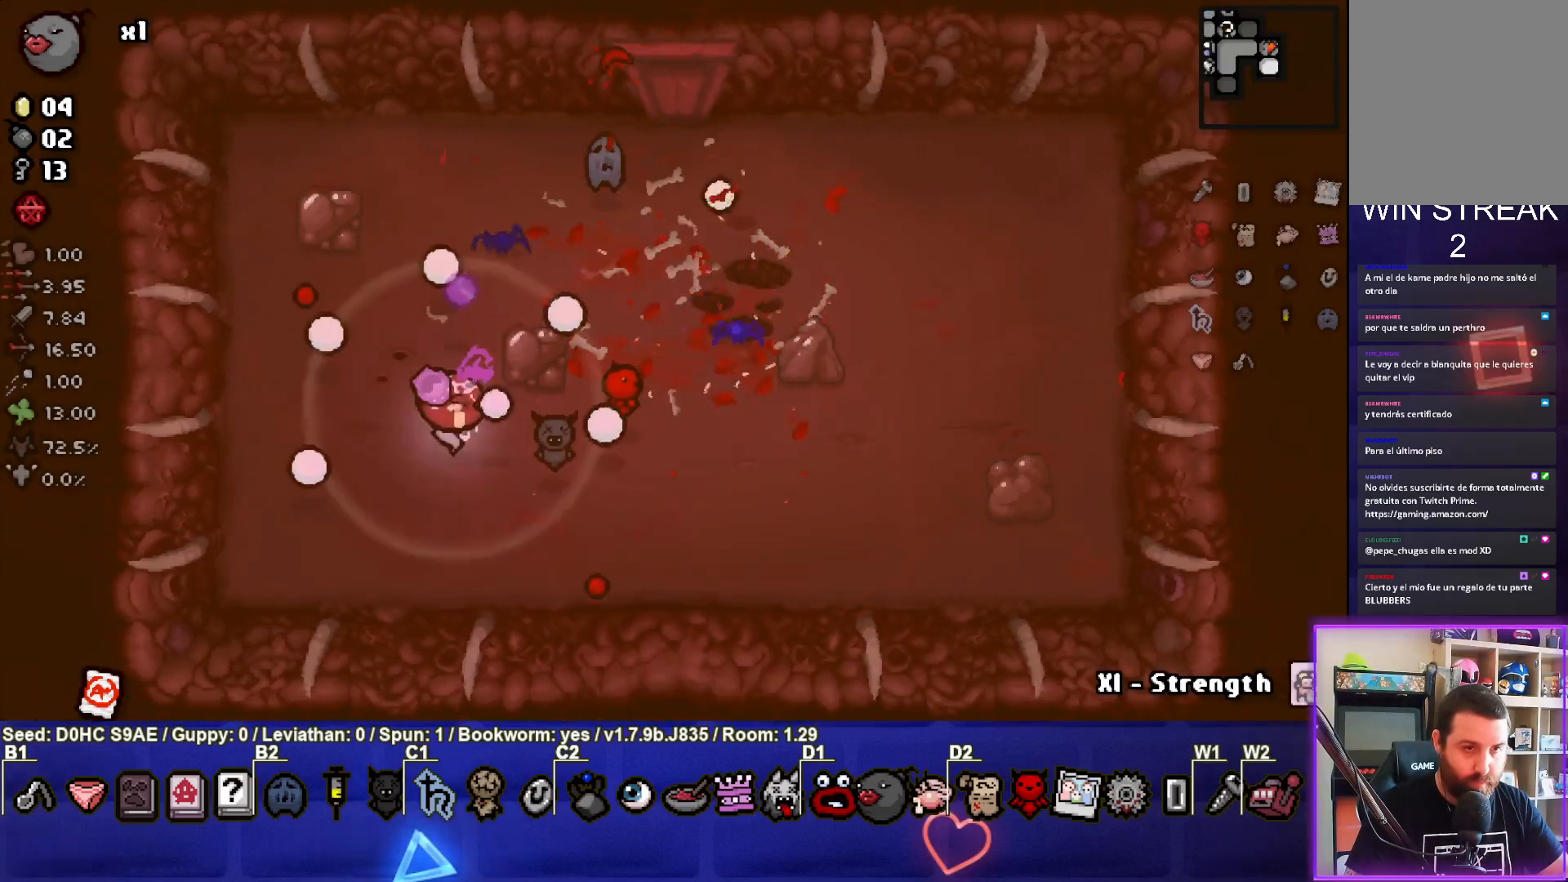
{"buttons": [], "left_stick": "center", "events": [[117, "left_stick", "right"], [333, "left_stick", "center"]]}
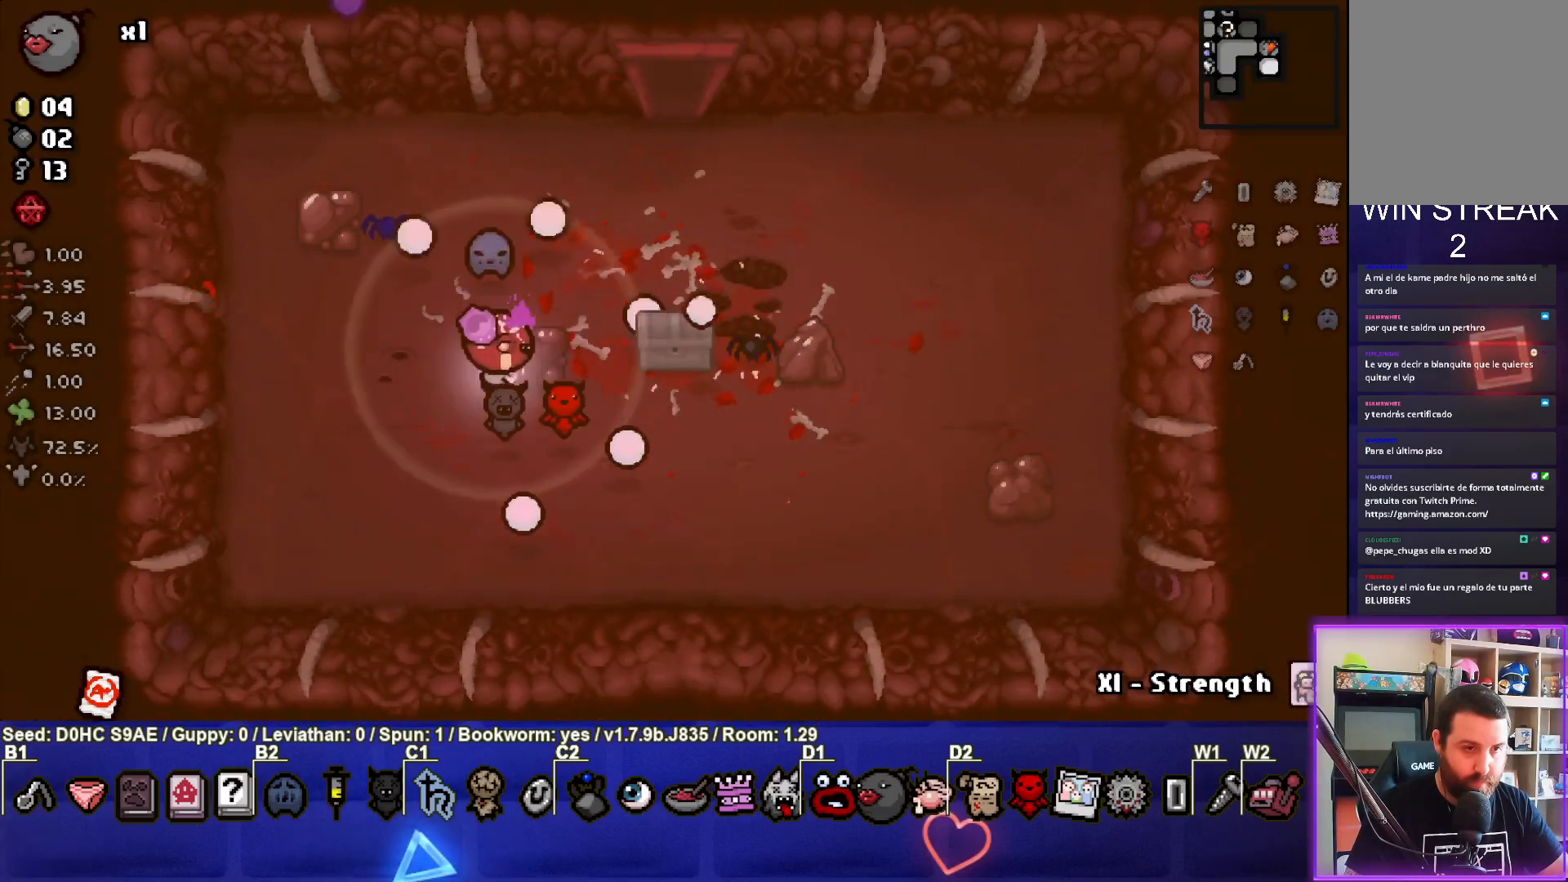
{"buttons": ["CIRCLE"], "left_stick": "center", "events": [[200, "left_stick", "up-right"], [233, "CIRCLE", "down"], [350, "left_stick", "center"]]}
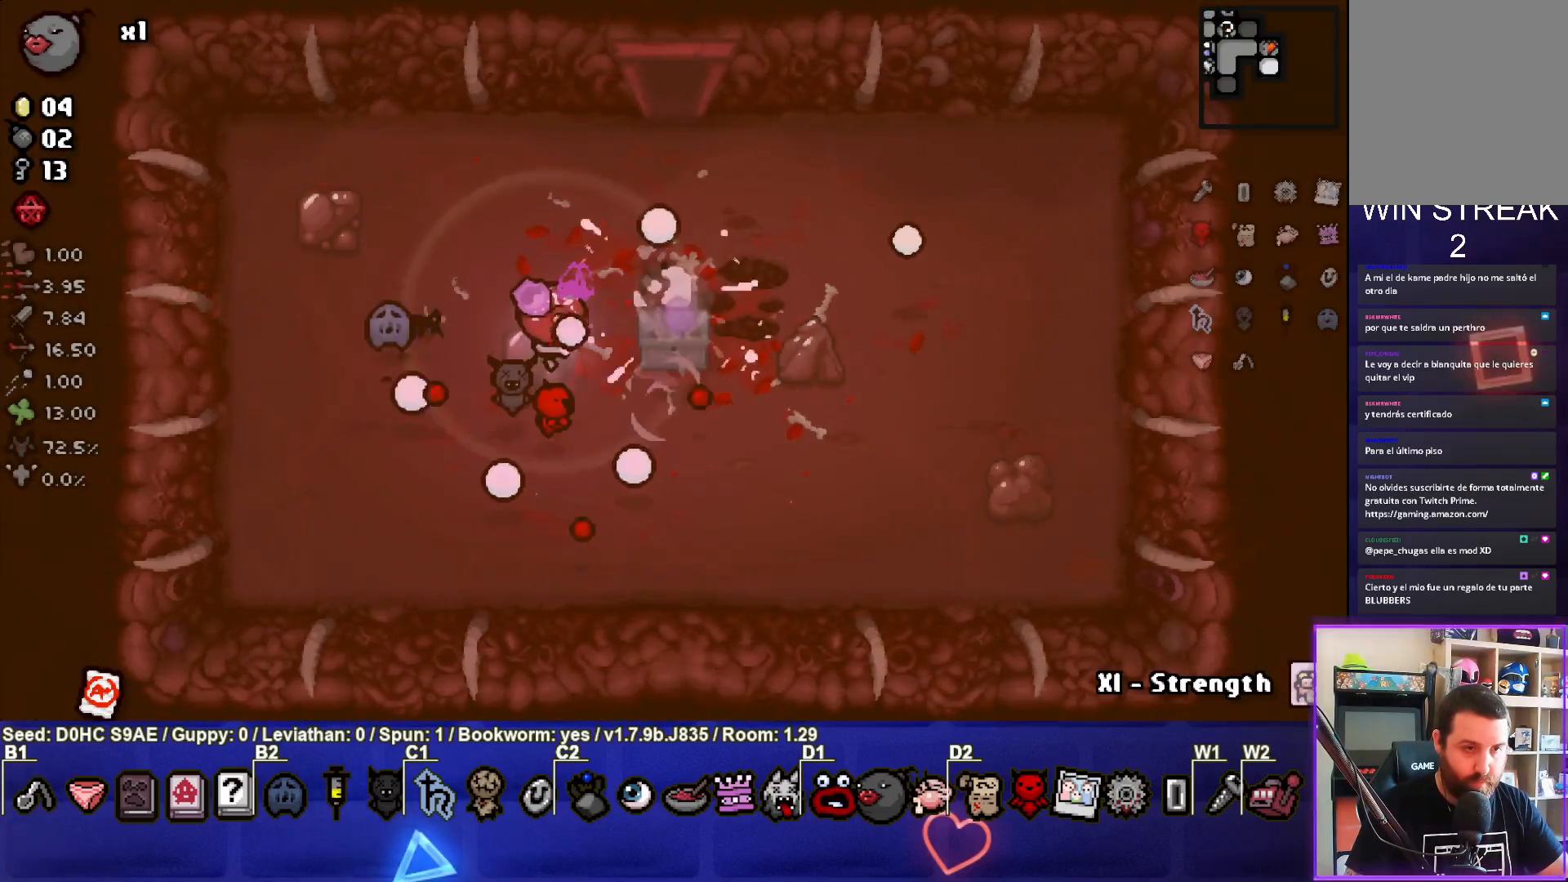
{"buttons": [], "left_stick": "right", "events": [[150, "left_stick", "left"], [250, "CIRCLE", "up"], [283, "left_stick", "center"], [367, "left_stick", "down-right"], [417, "left_stick", "right"]]}
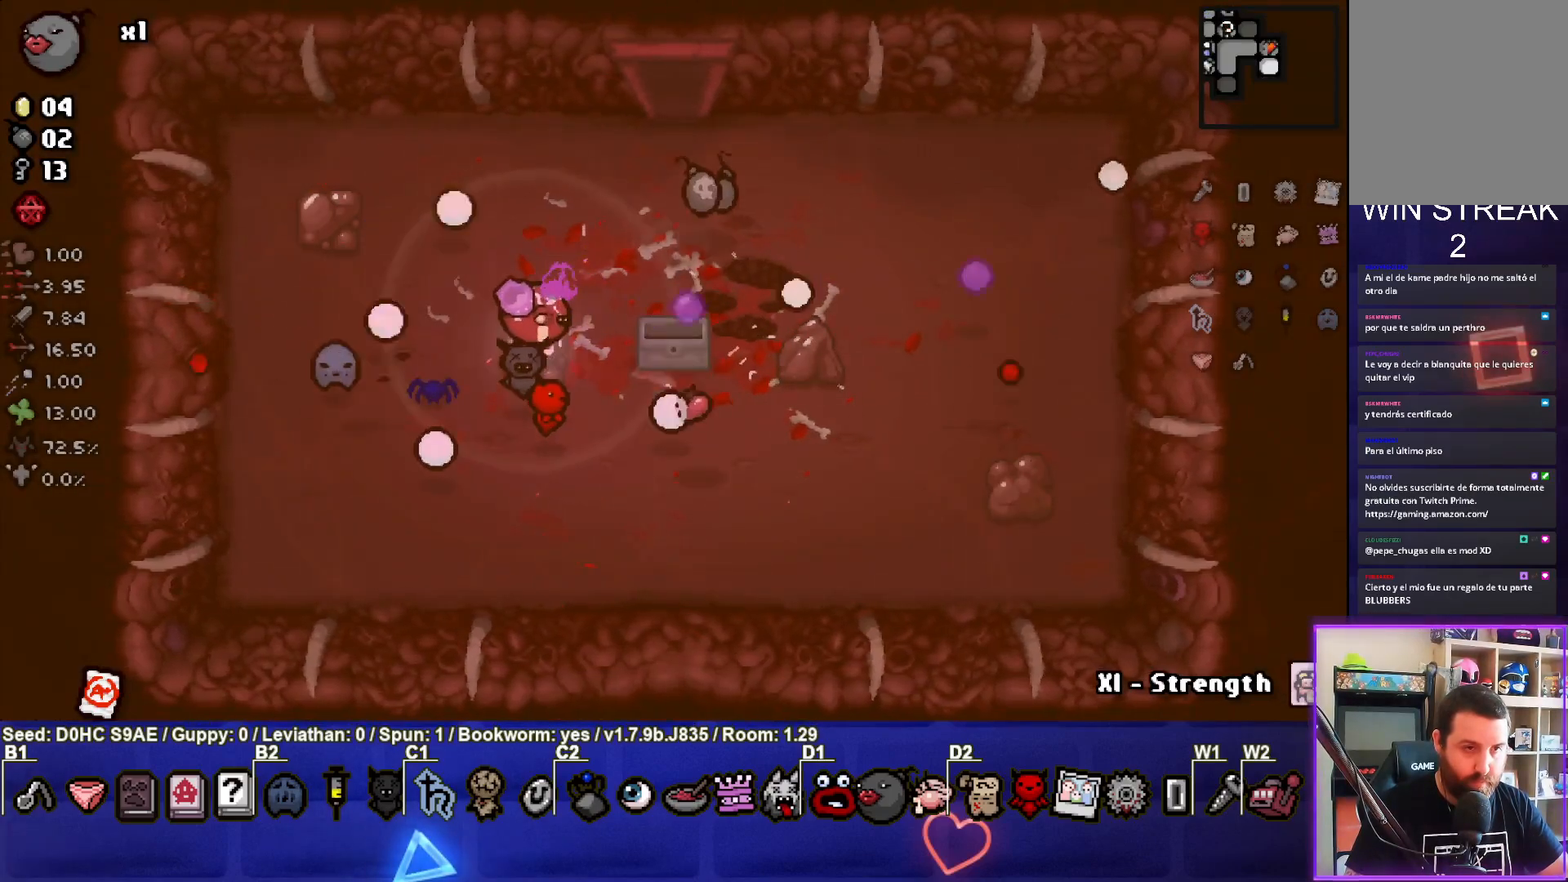
{"buttons": [], "left_stick": "up-right", "events": [[17, "left_stick", "up-right"]]}
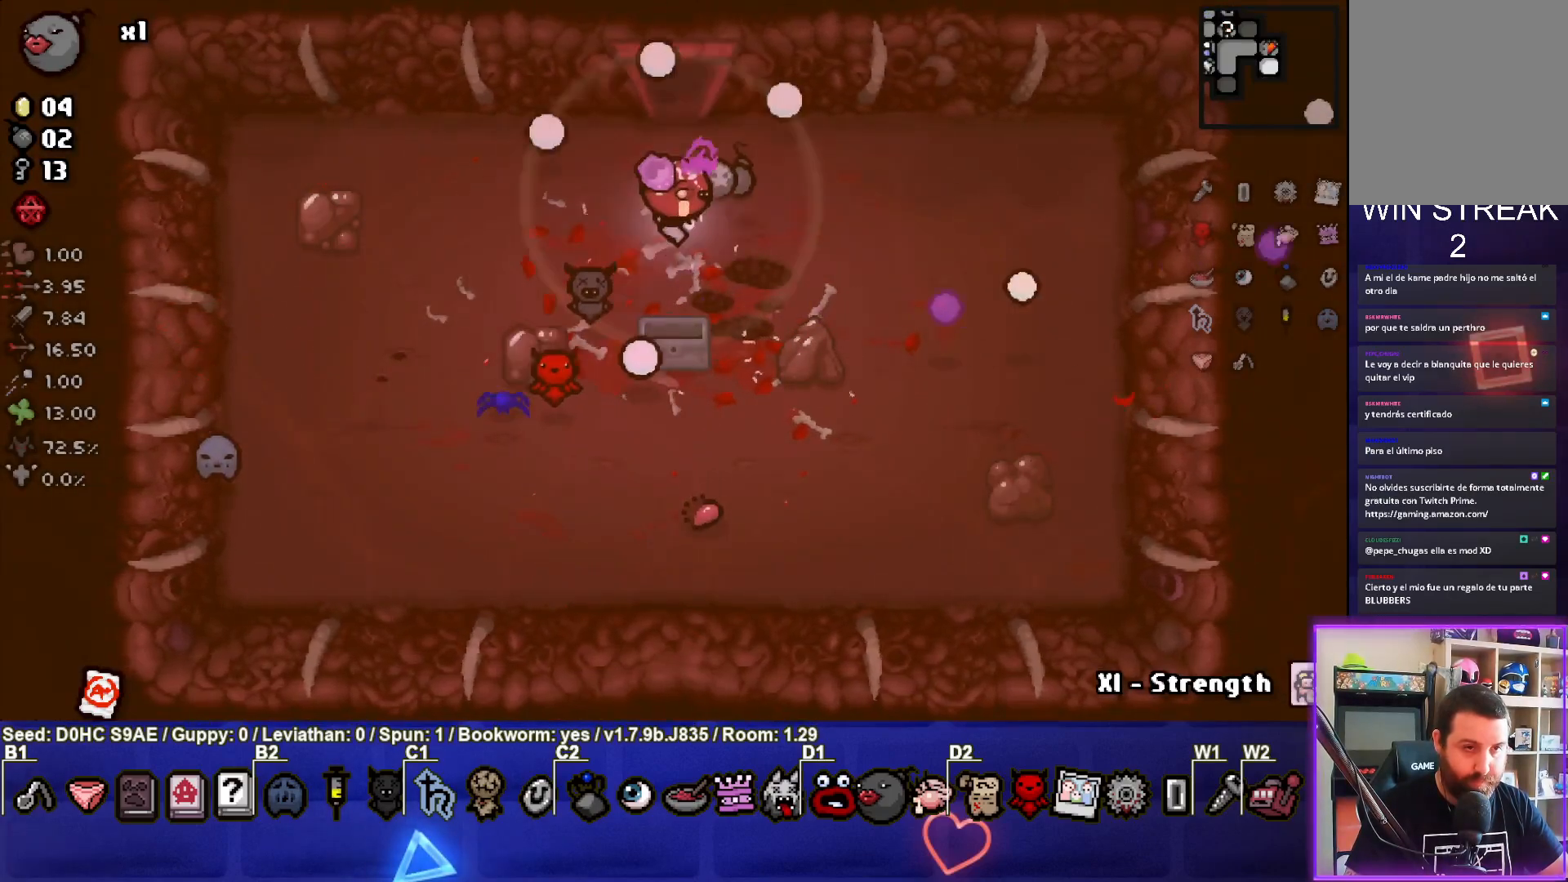
{"buttons": [], "left_stick": "up-left", "events": [[150, "left_stick", "up-left"]]}
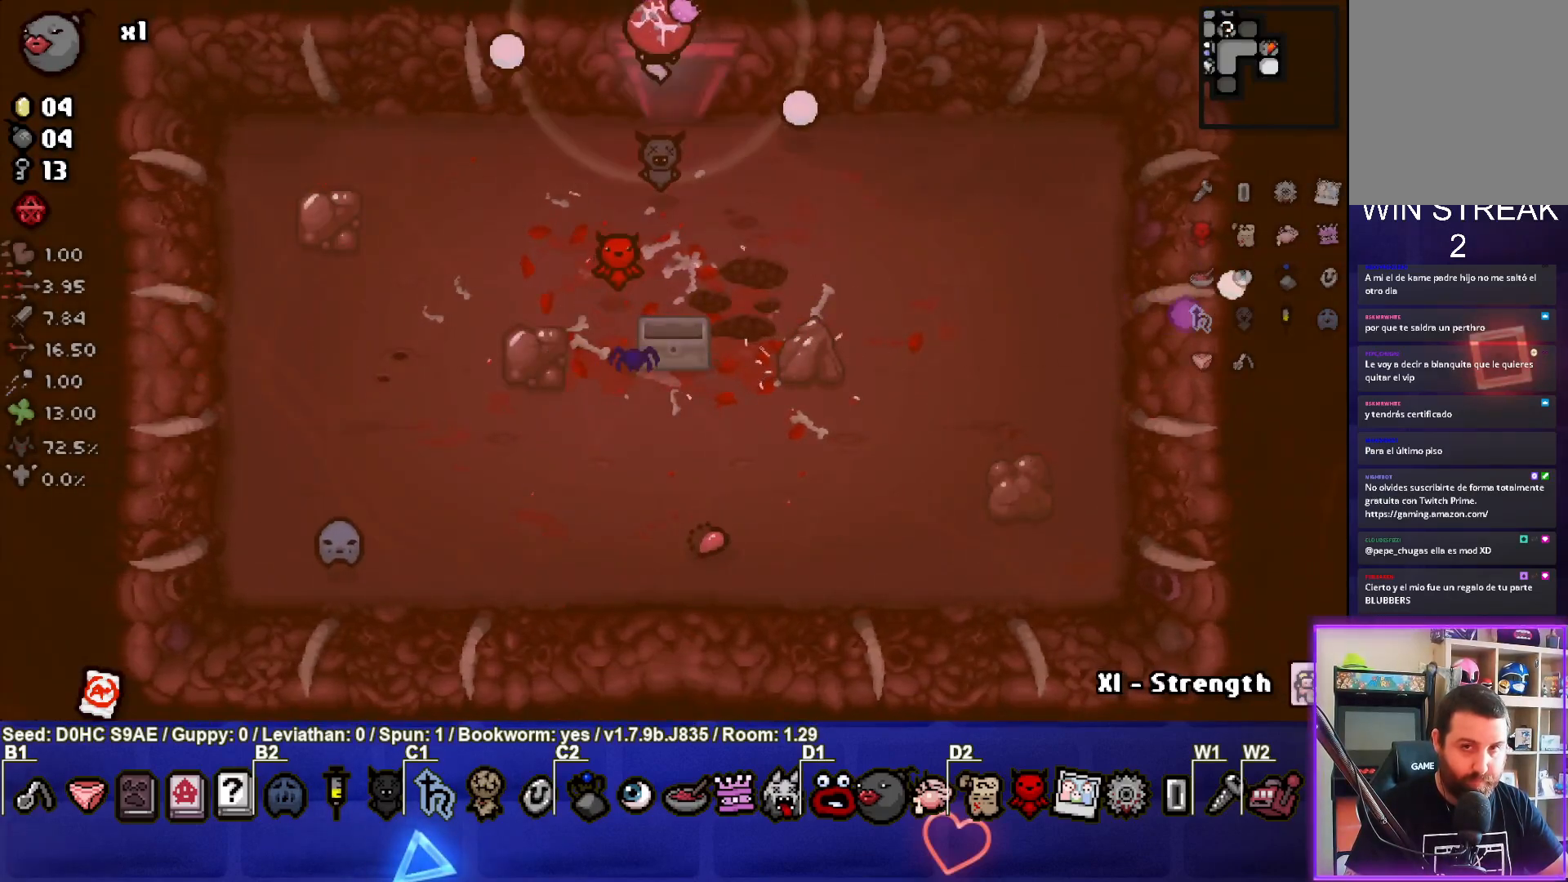
{"buttons": [], "left_stick": "left", "events": [[33, "left_stick", "center"], [283, "left_stick", "left"]]}
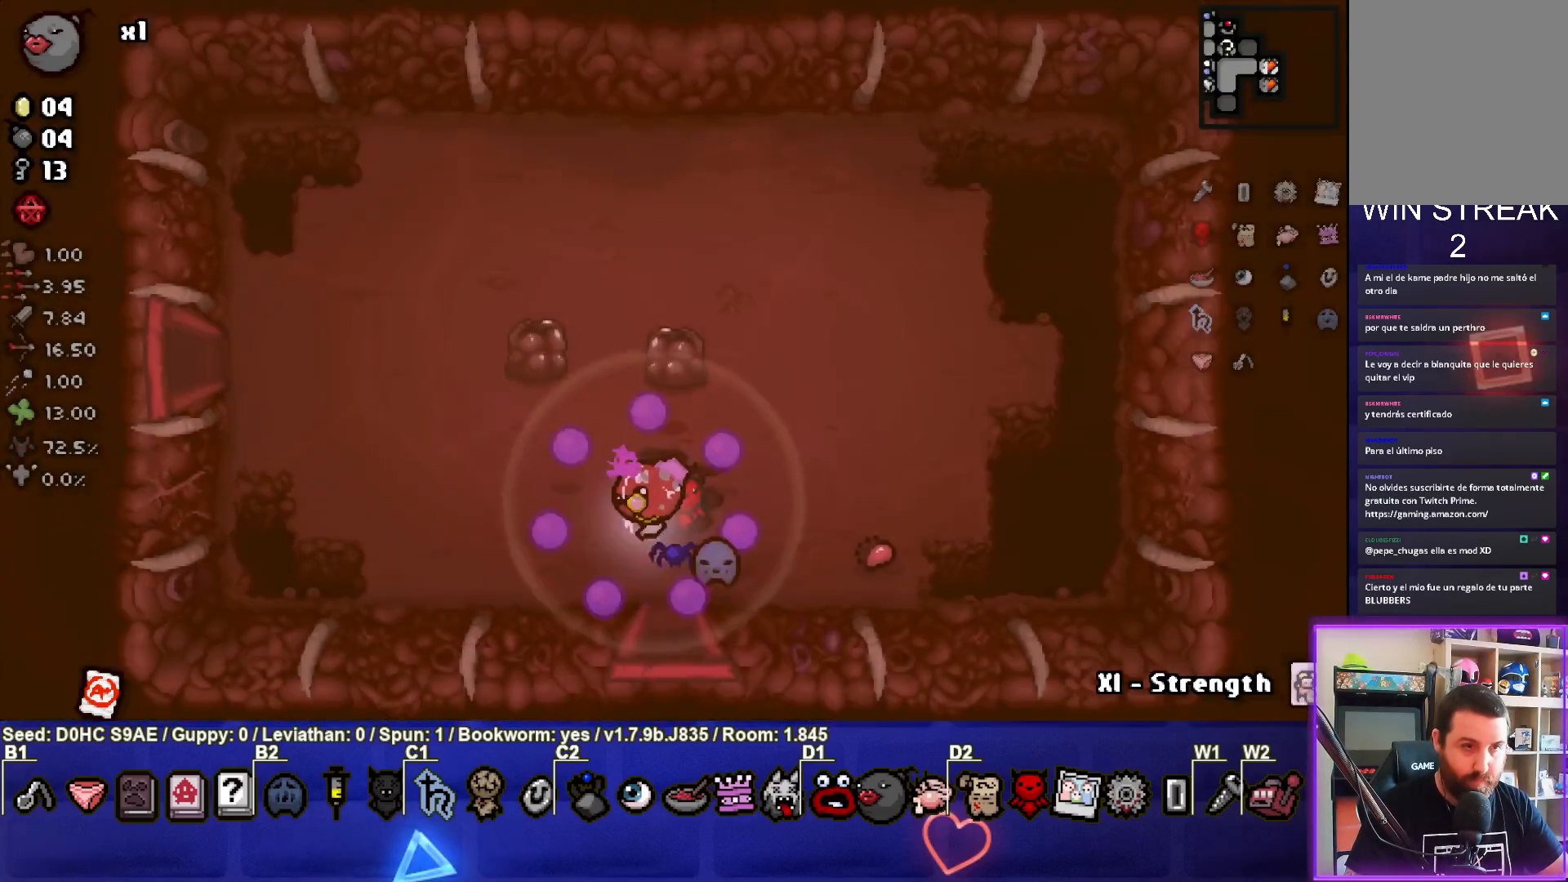
{"buttons": [], "left_stick": "left", "events": []}
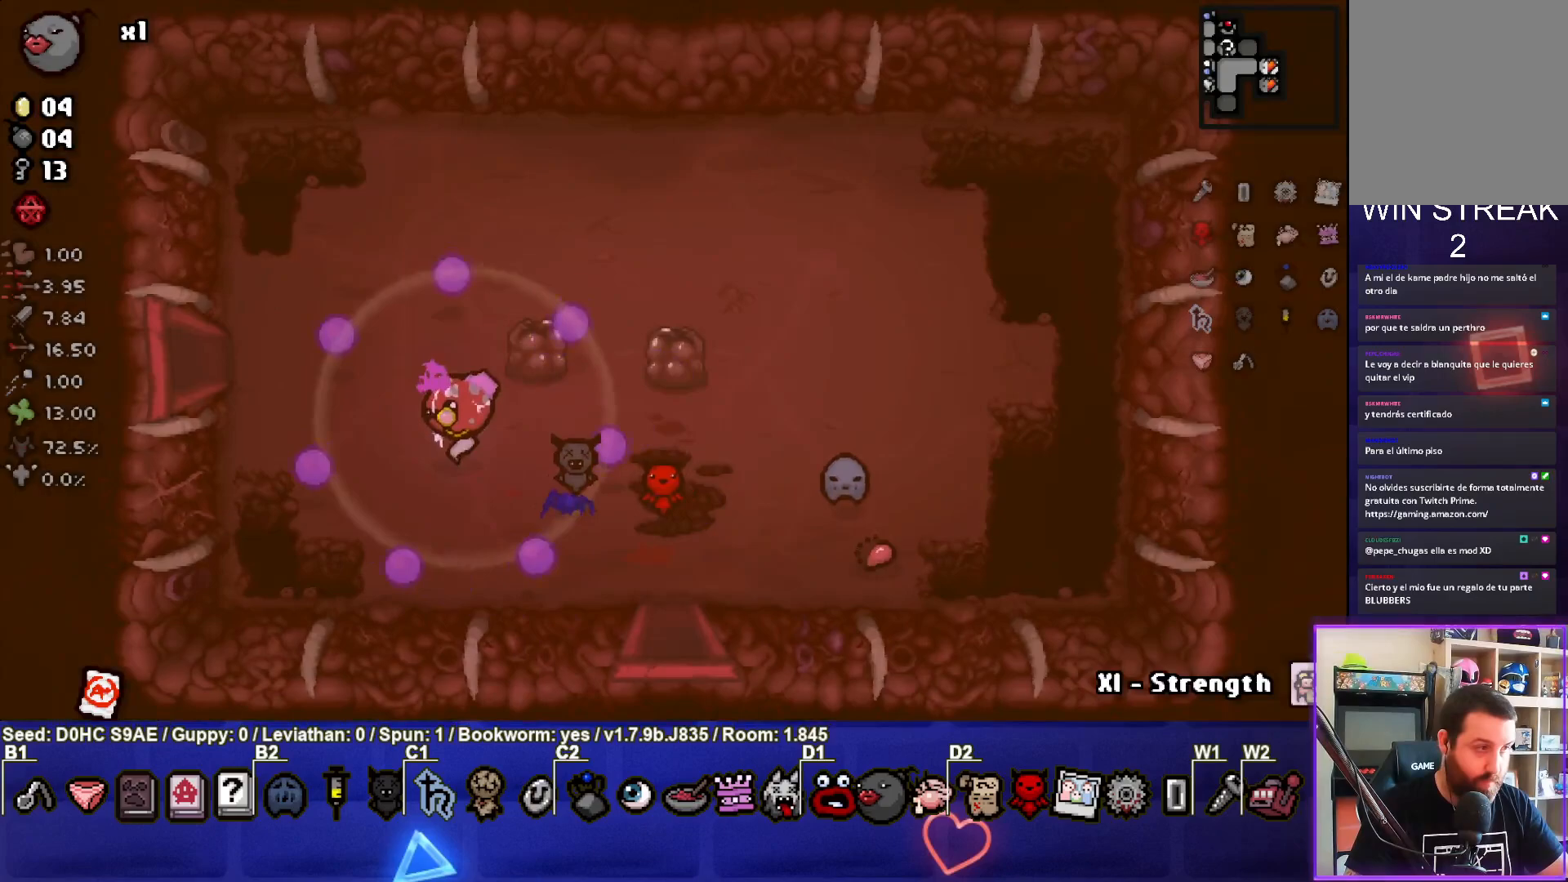
{"buttons": [], "left_stick": "left", "events": []}
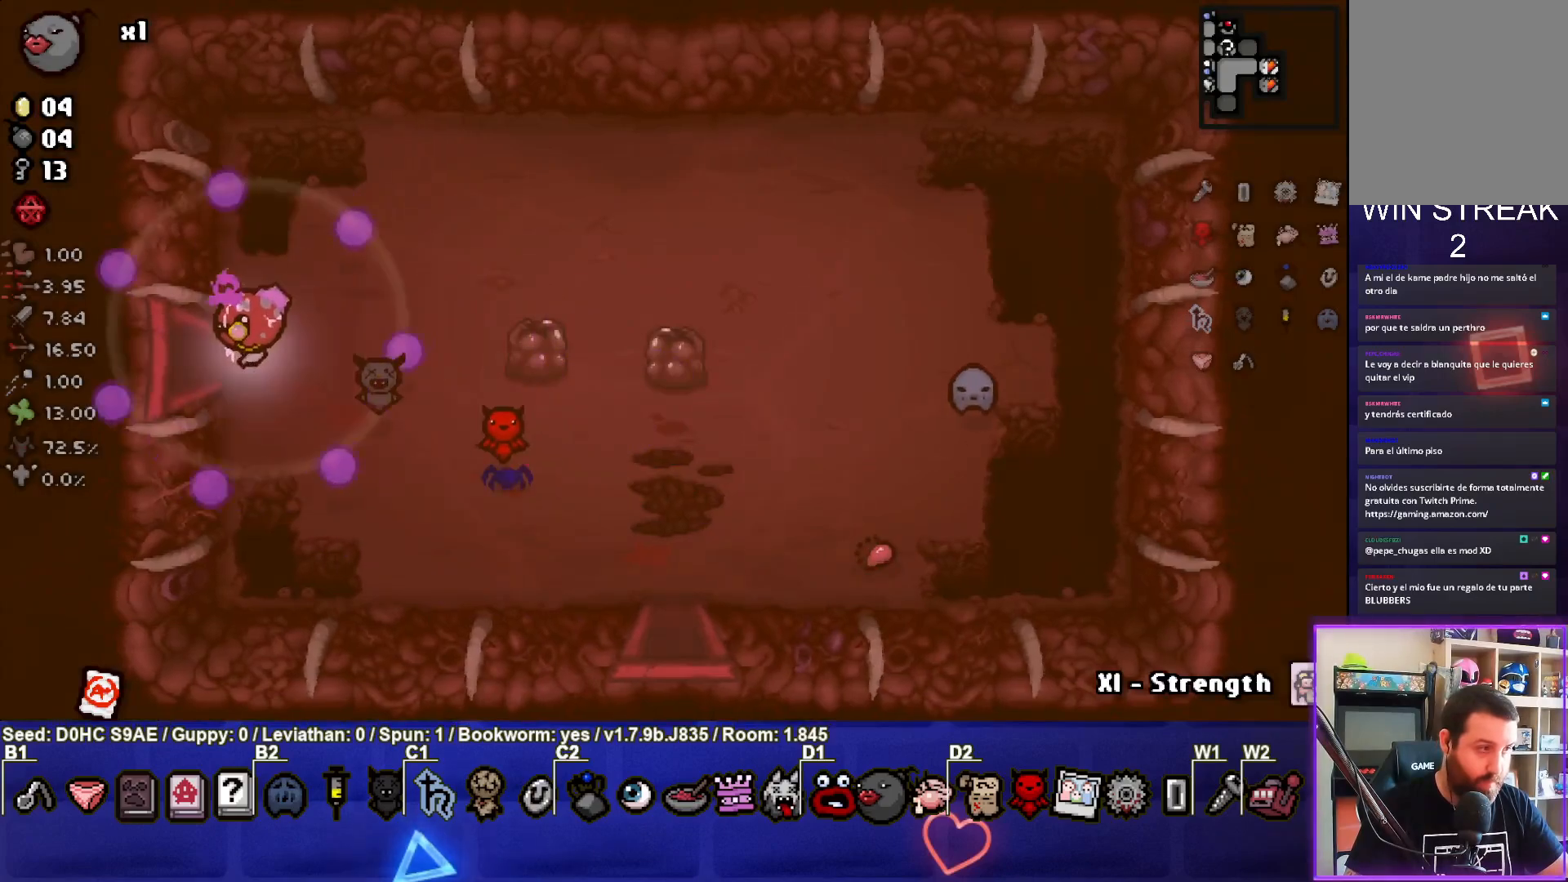
{"buttons": [], "left_stick": "center", "events": [[283, "left_stick", "center"]]}
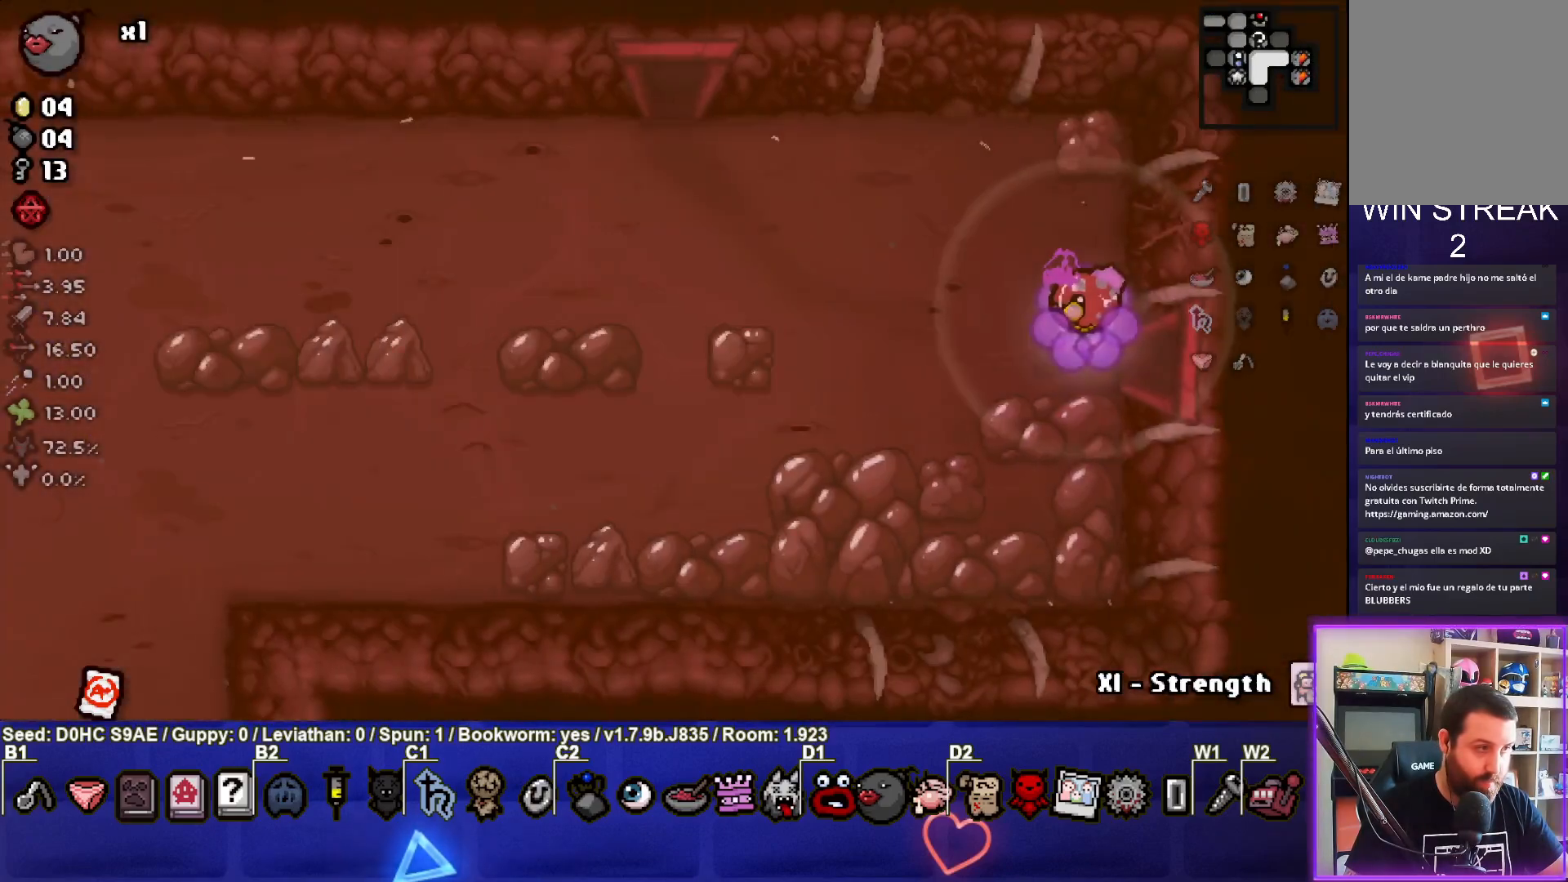
{"buttons": [], "left_stick": "left", "events": [[267, "left_stick", "left"]]}
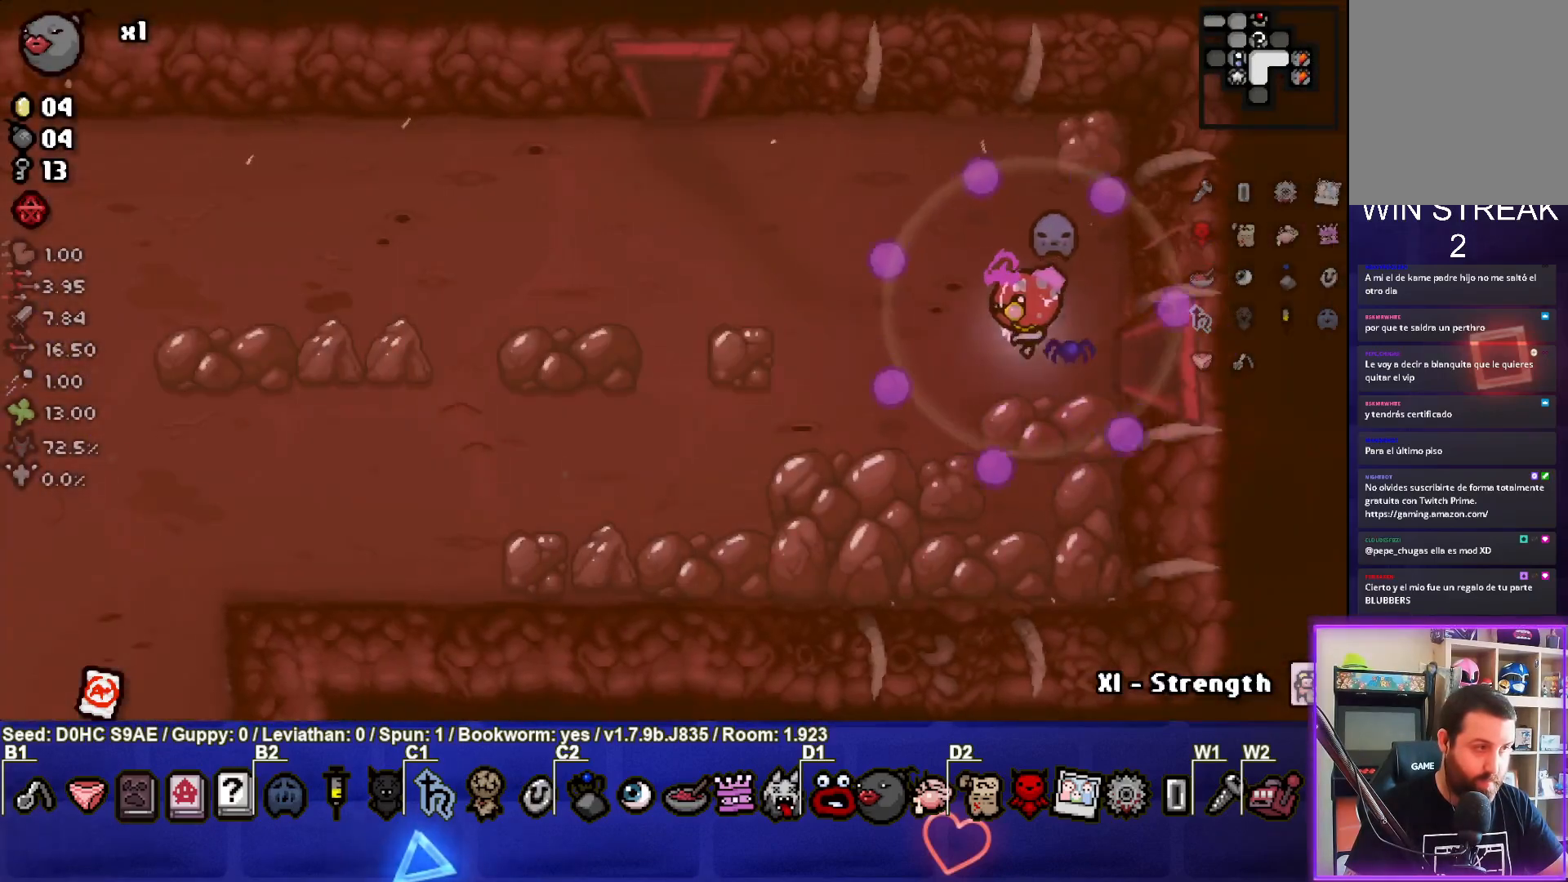
{"buttons": [], "left_stick": "left", "events": []}
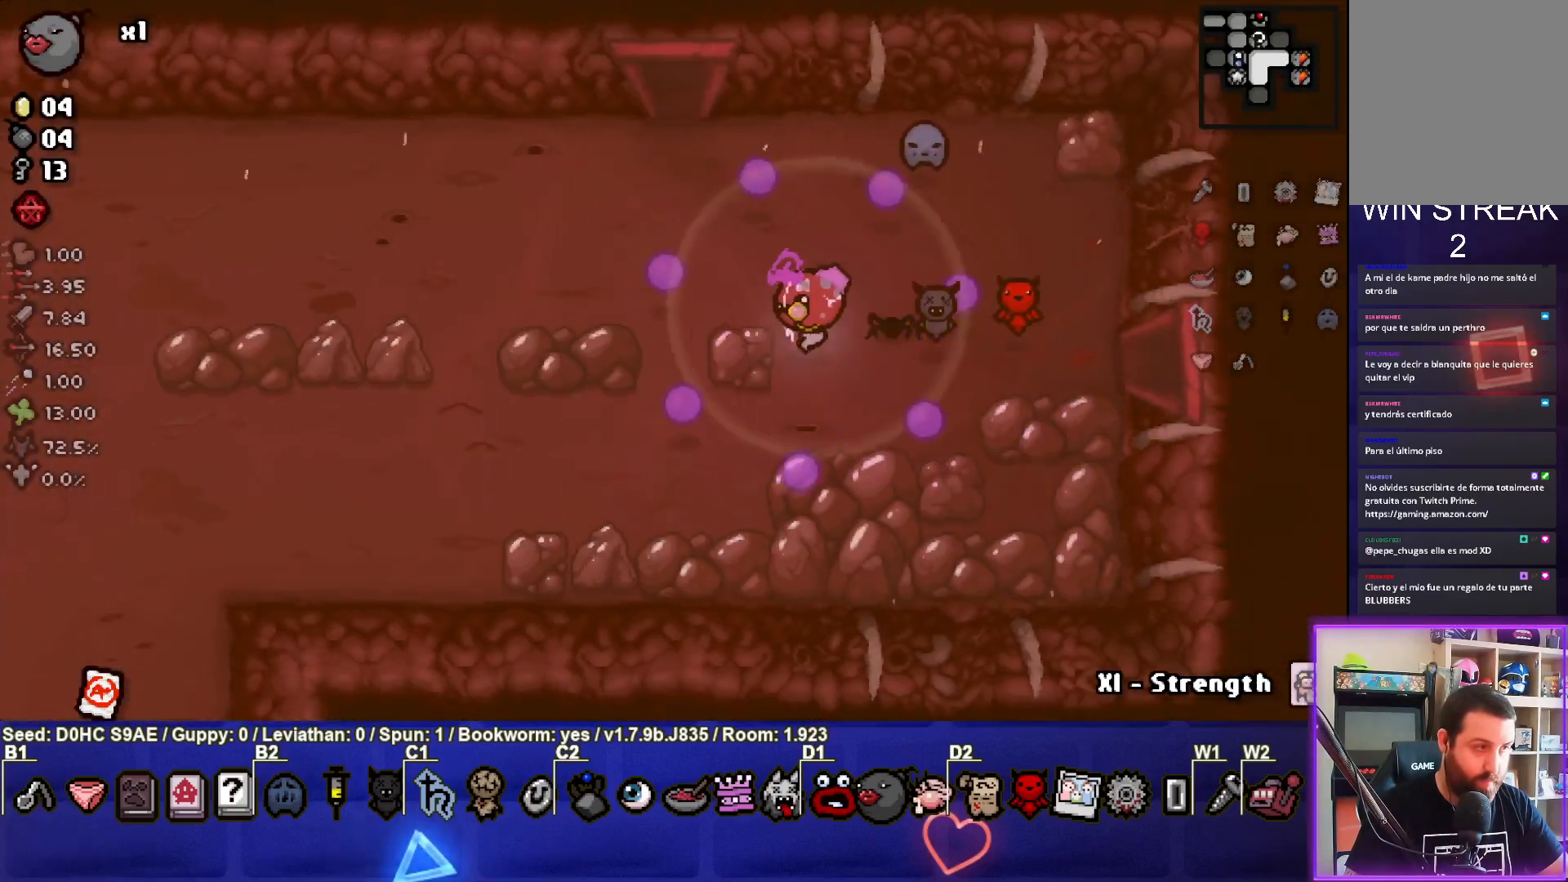
{"buttons": [], "left_stick": "left", "events": [[33, "left_stick", "down-left"], [400, "left_stick", "left"]]}
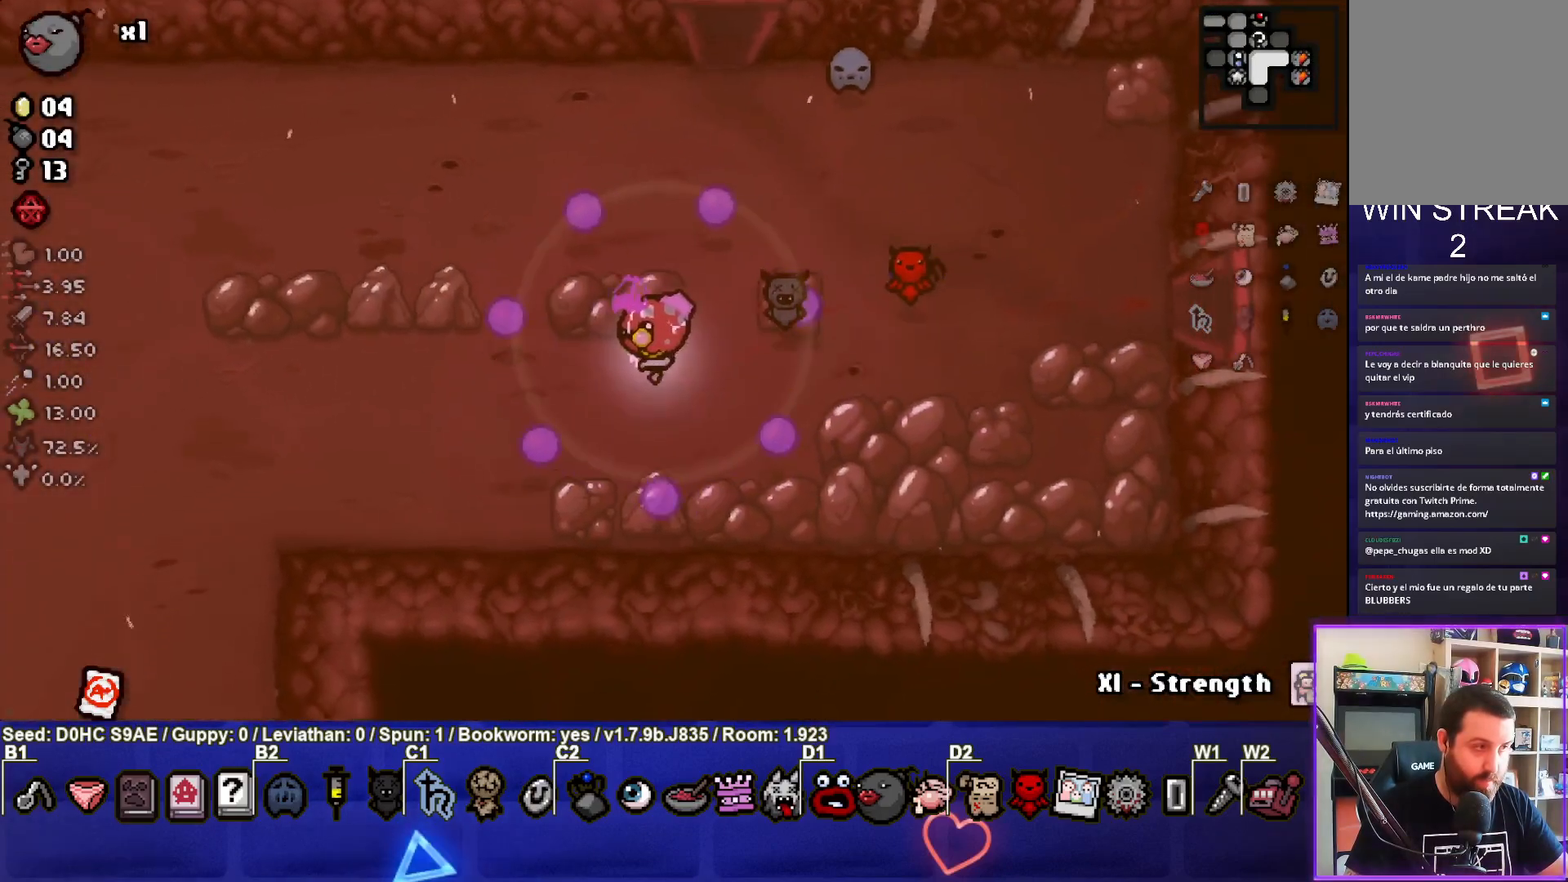
{"buttons": [], "left_stick": "left", "events": []}
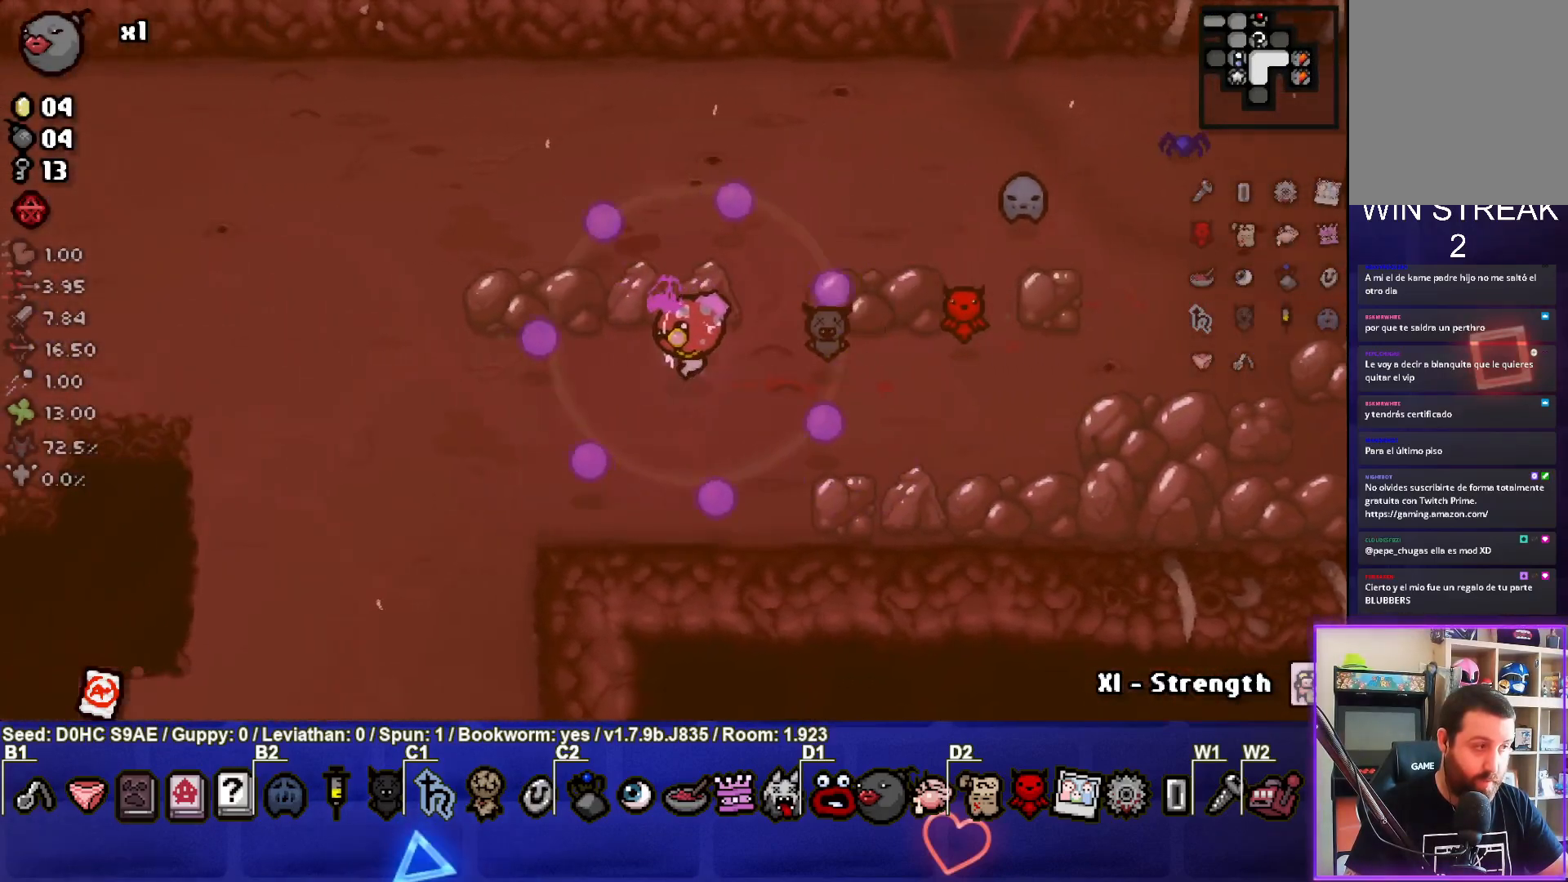
{"buttons": [], "left_stick": "down-left", "events": [[350, "left_stick", "down-left"]]}
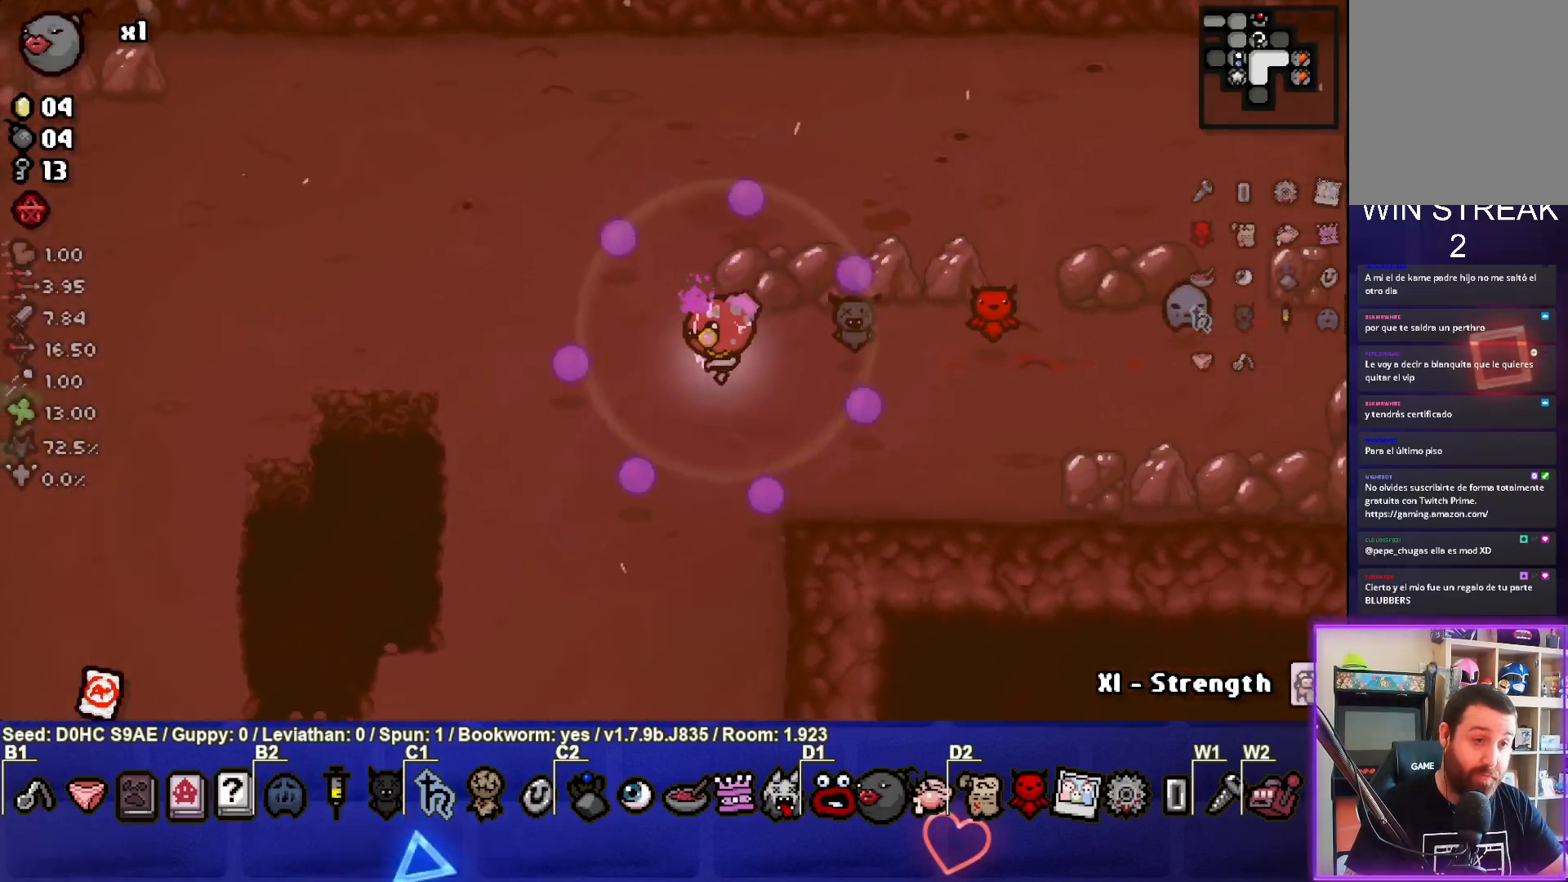
{"buttons": [], "left_stick": "down-left", "events": []}
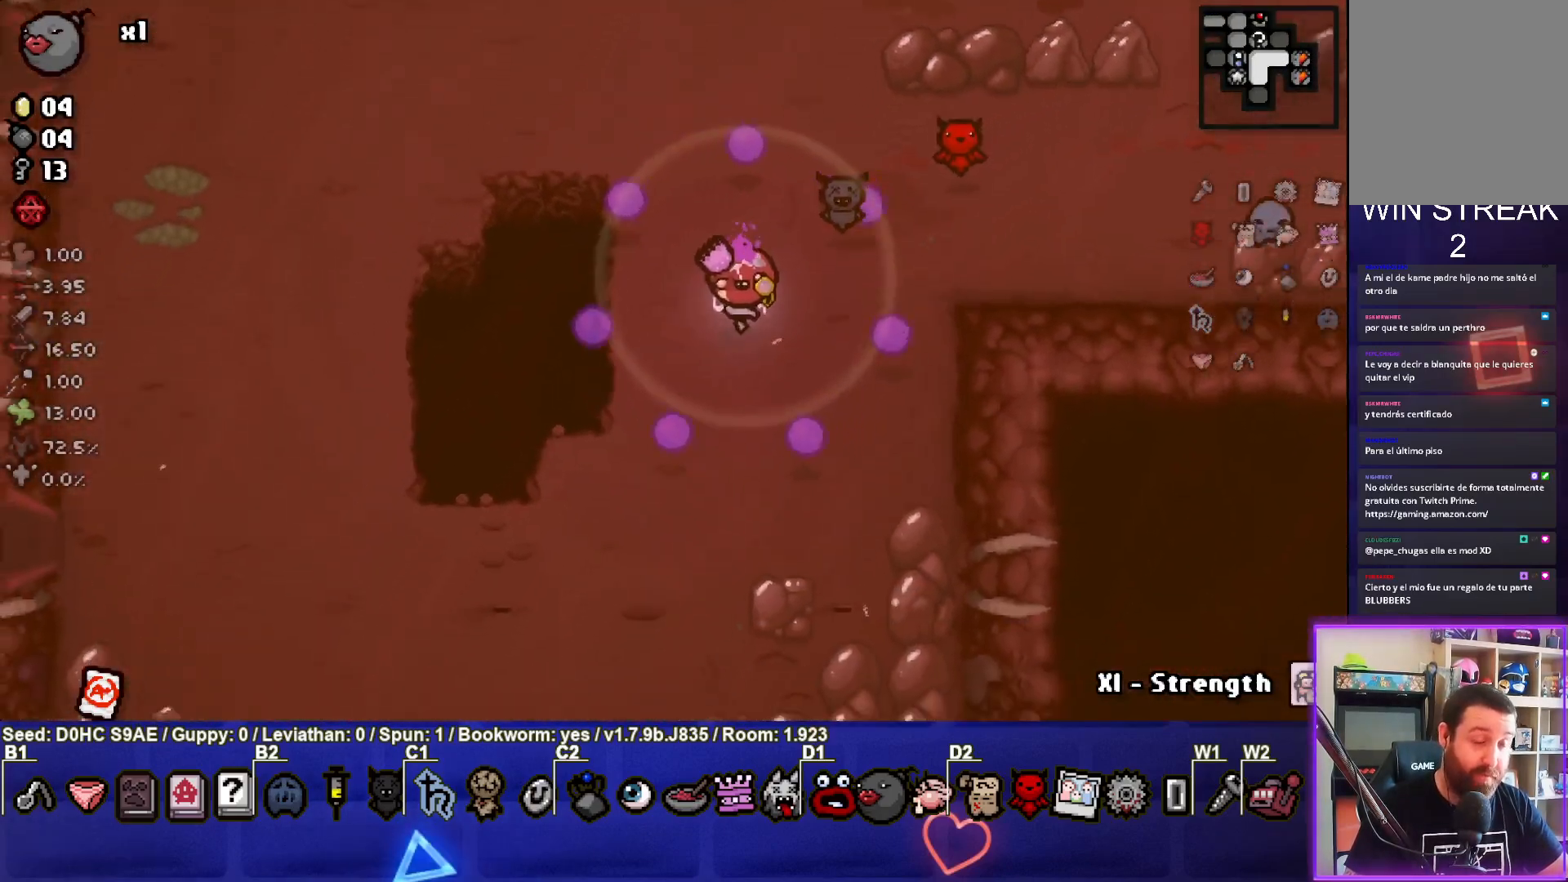
{"buttons": [], "left_stick": "down-left", "events": []}
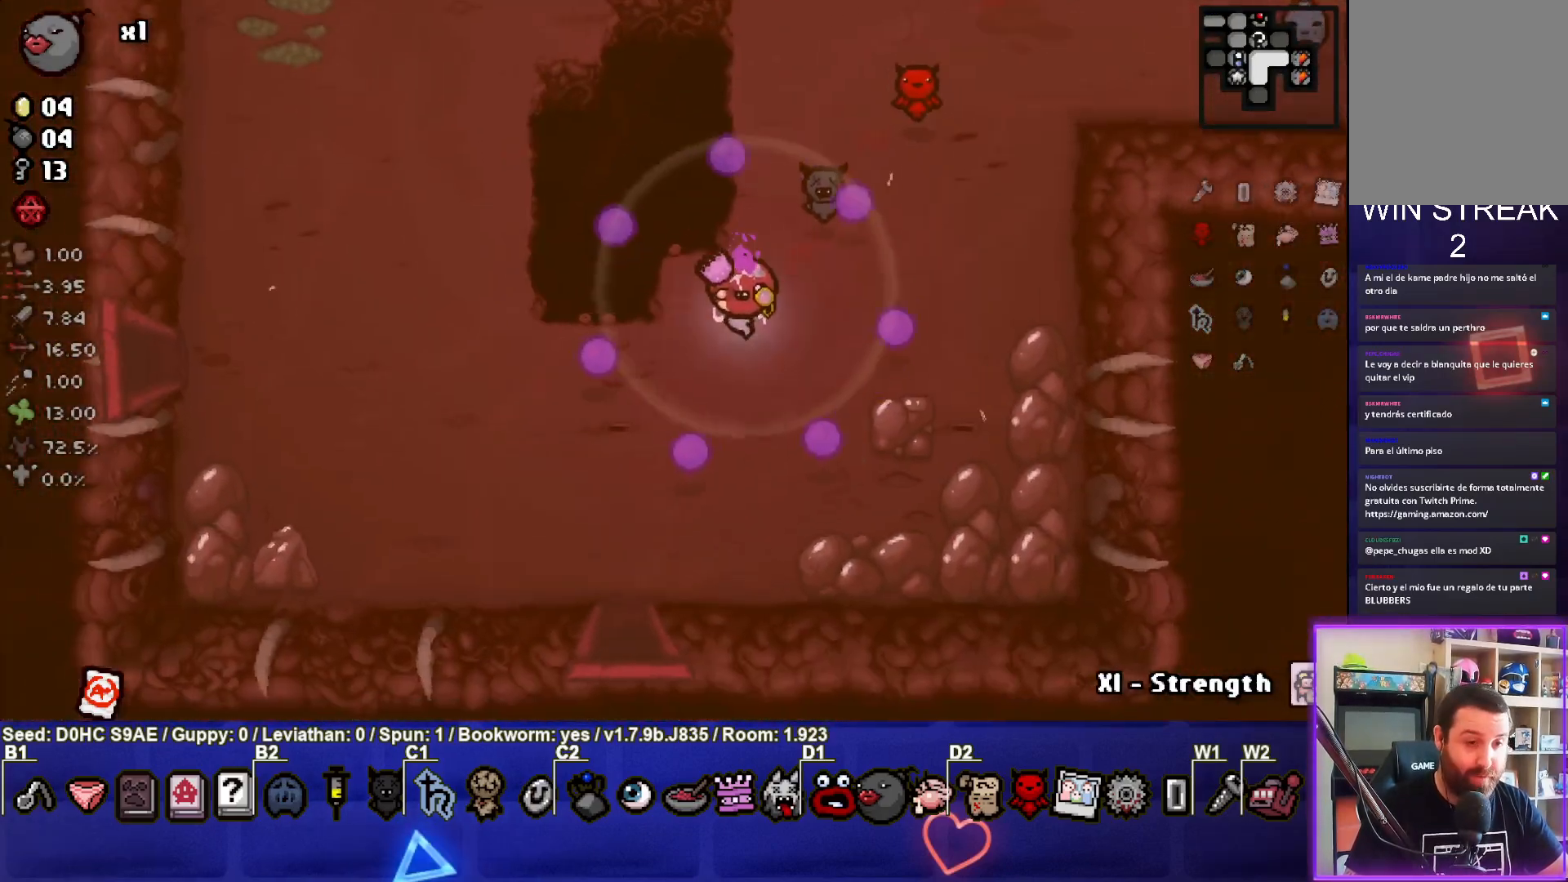
{"buttons": [], "left_stick": "down", "events": [[450, "left_stick", "down"]]}
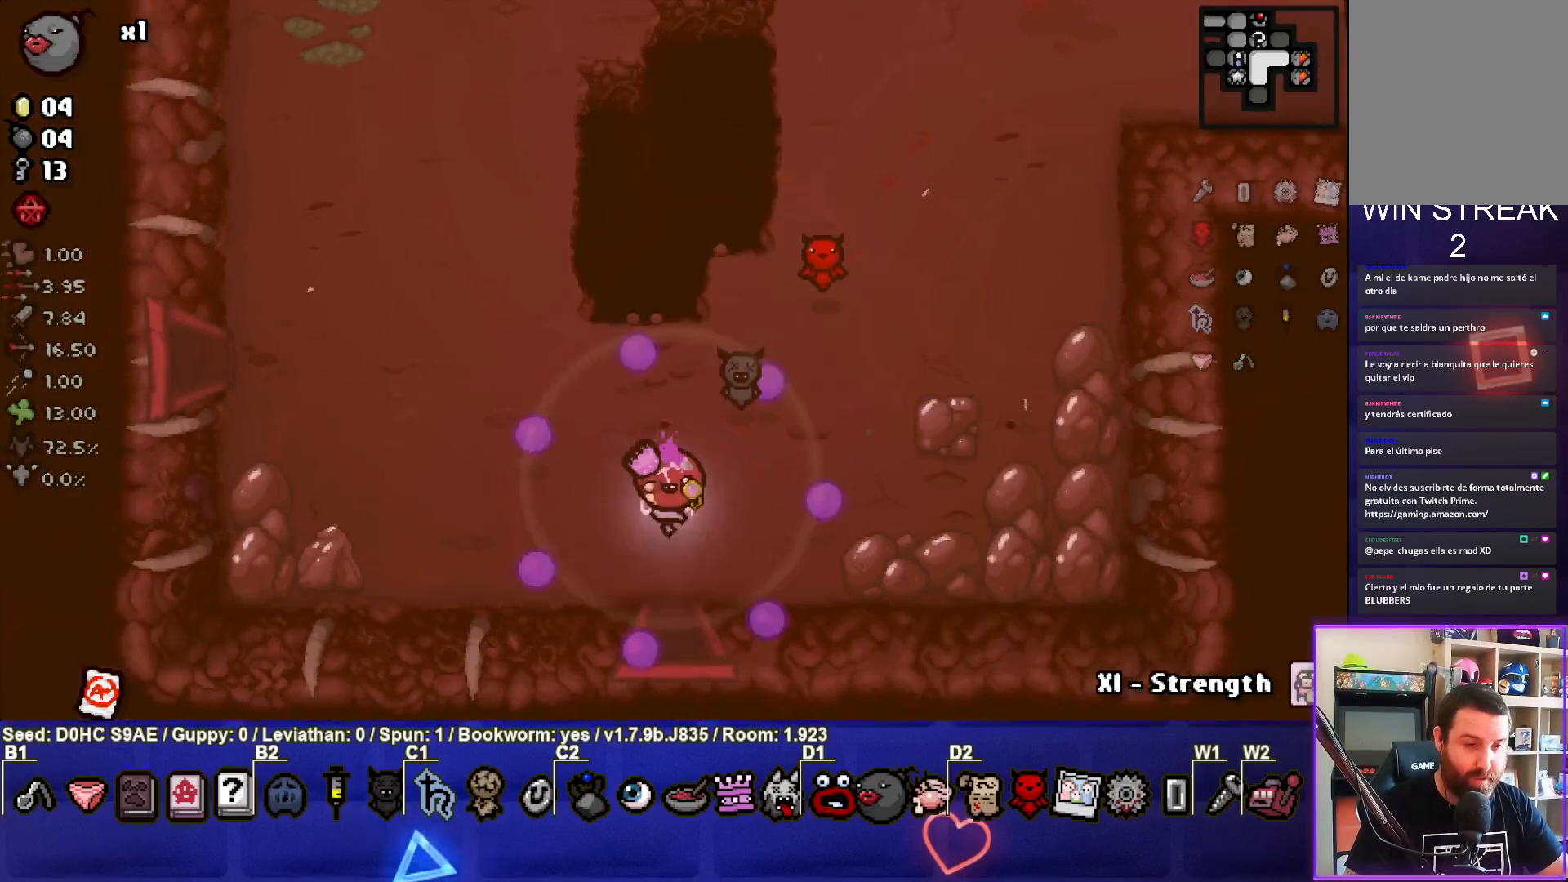
{"buttons": ["CROSS"], "left_stick": "center", "events": [[317, "CROSS", "down"], [350, "left_stick", "center"]]}
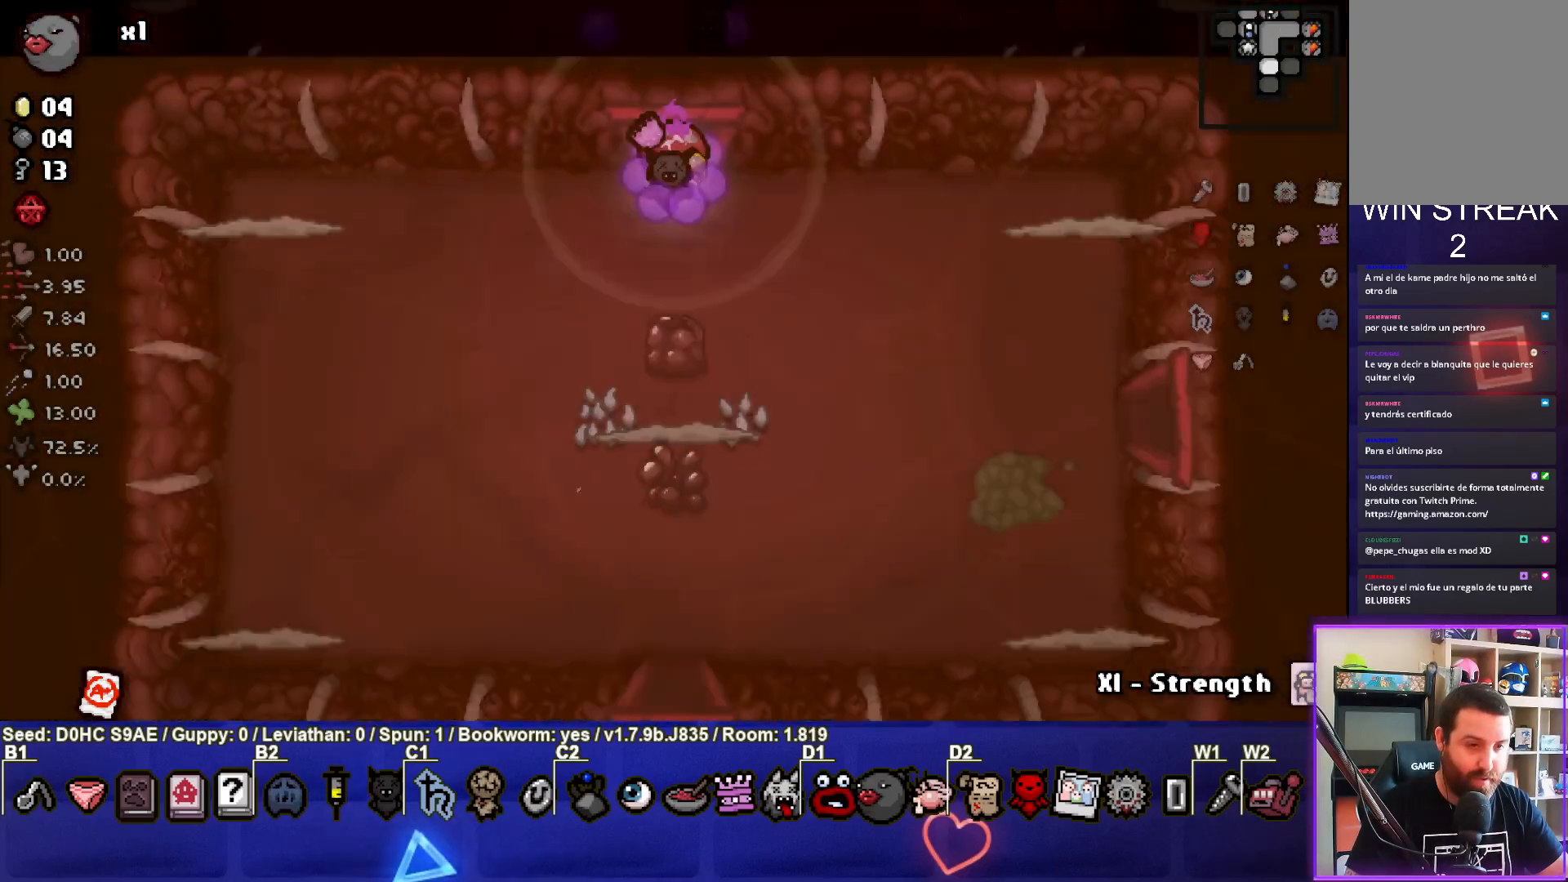
{"buttons": ["CROSS"], "left_stick": "down-left", "events": [[383, "left_stick", "down-left"]]}
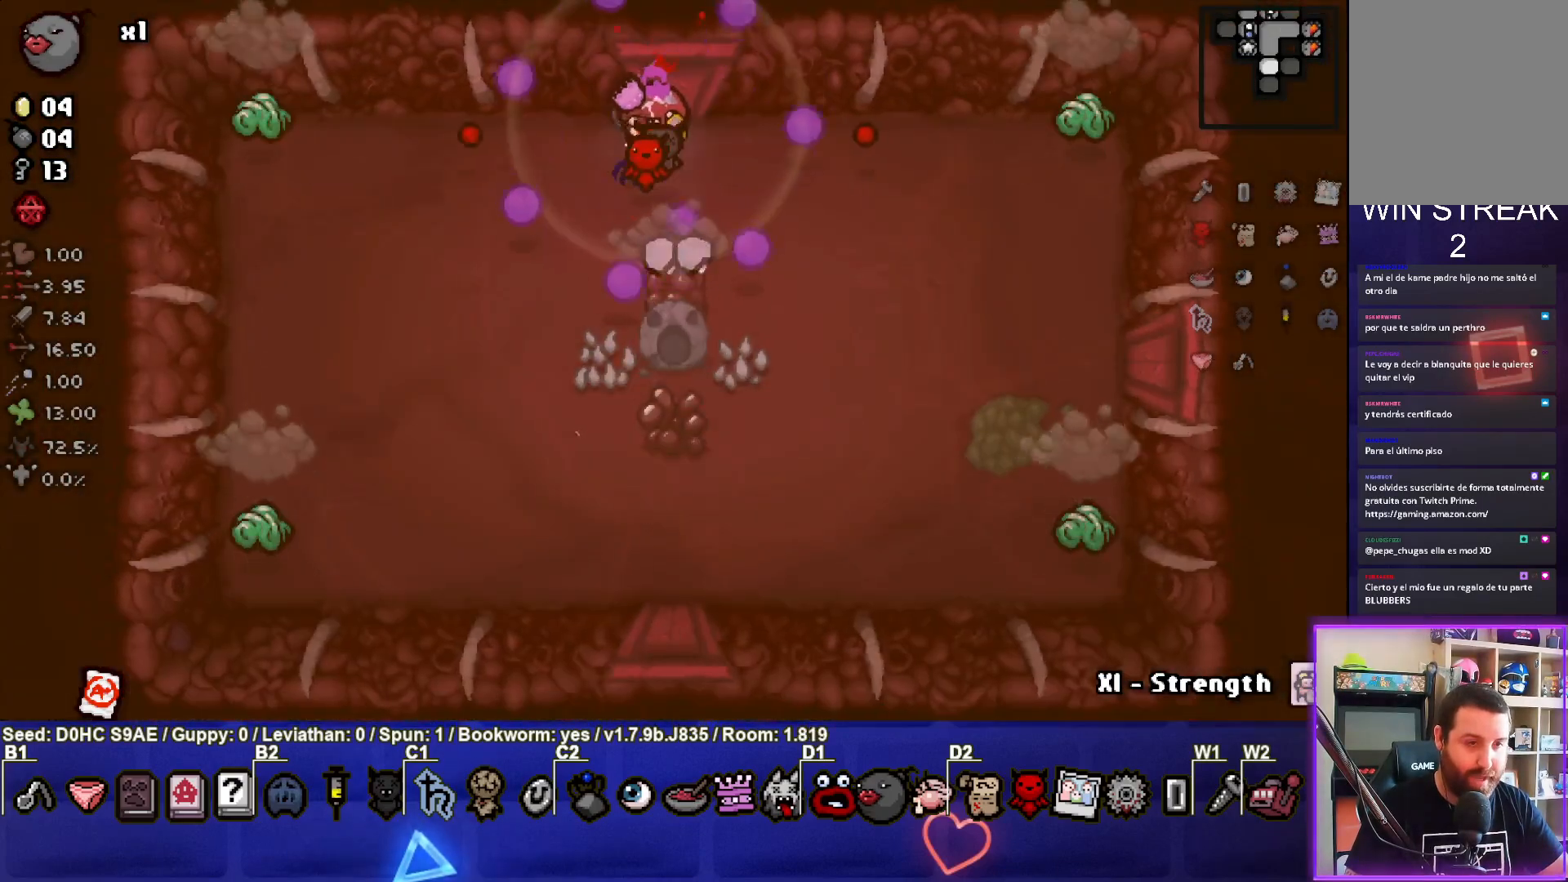
{"buttons": ["SQUARE"], "left_stick": "left", "events": [[83, "SQUARE", "down"], [117, "left_stick", "left"], [150, "CROSS", "up"], [317, "left_stick", "up-left"], [467, "left_stick", "left"]]}
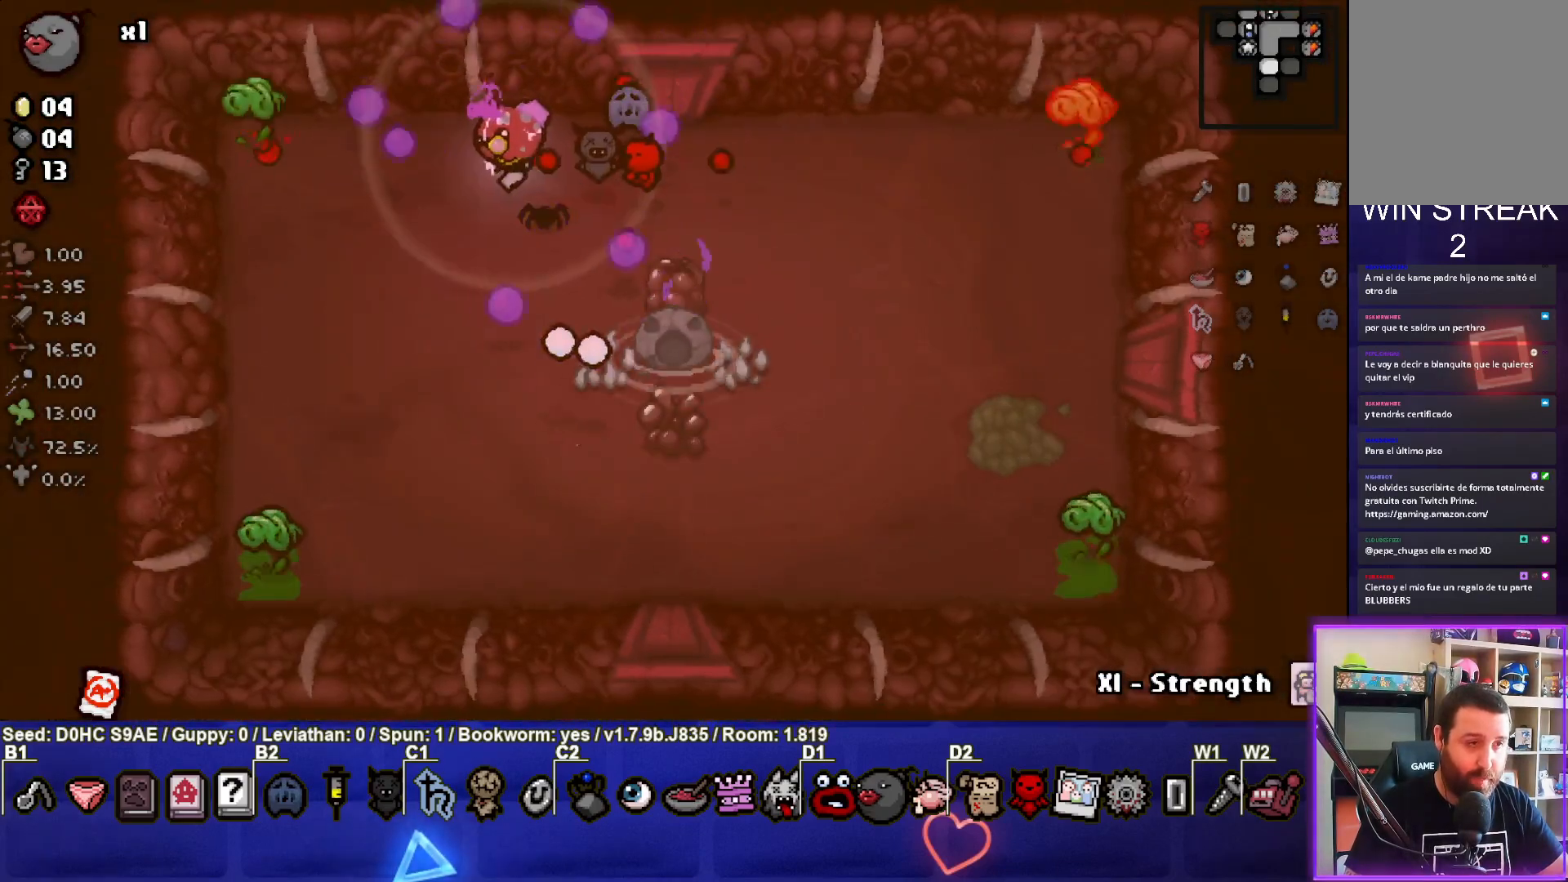
{"buttons": ["CROSS", "SQUARE"], "left_stick": "left", "events": [[500, "CROSS", "down"]]}
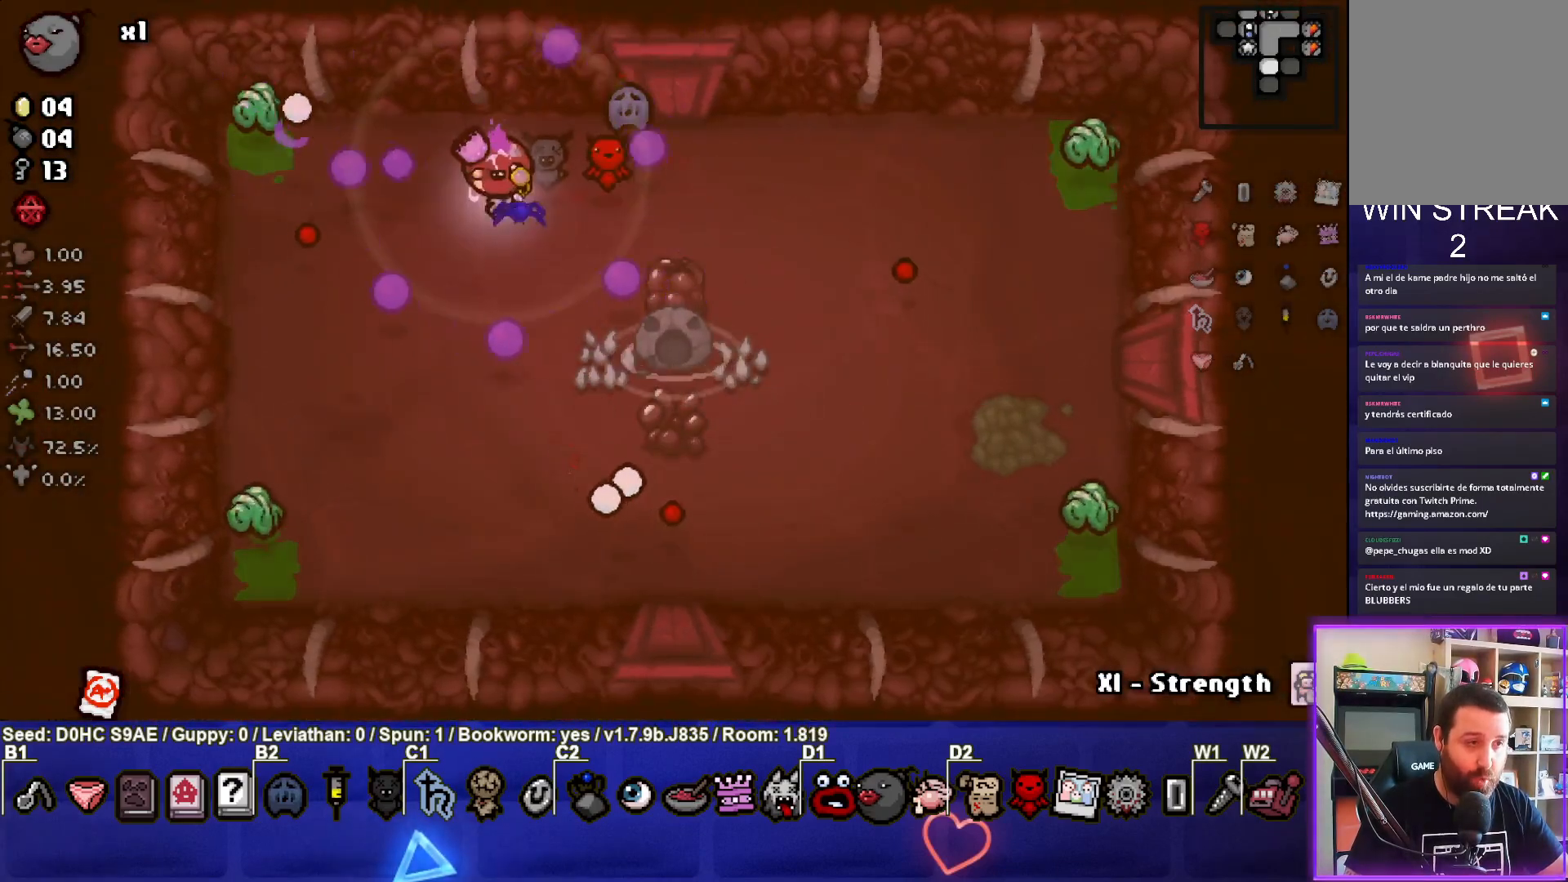
{"buttons": ["CROSS"], "left_stick": "up-left", "events": [[33, "SQUARE", "up"], [83, "left_stick", "down-left"], [283, "left_stick", "left"], [433, "left_stick", "up-left"]]}
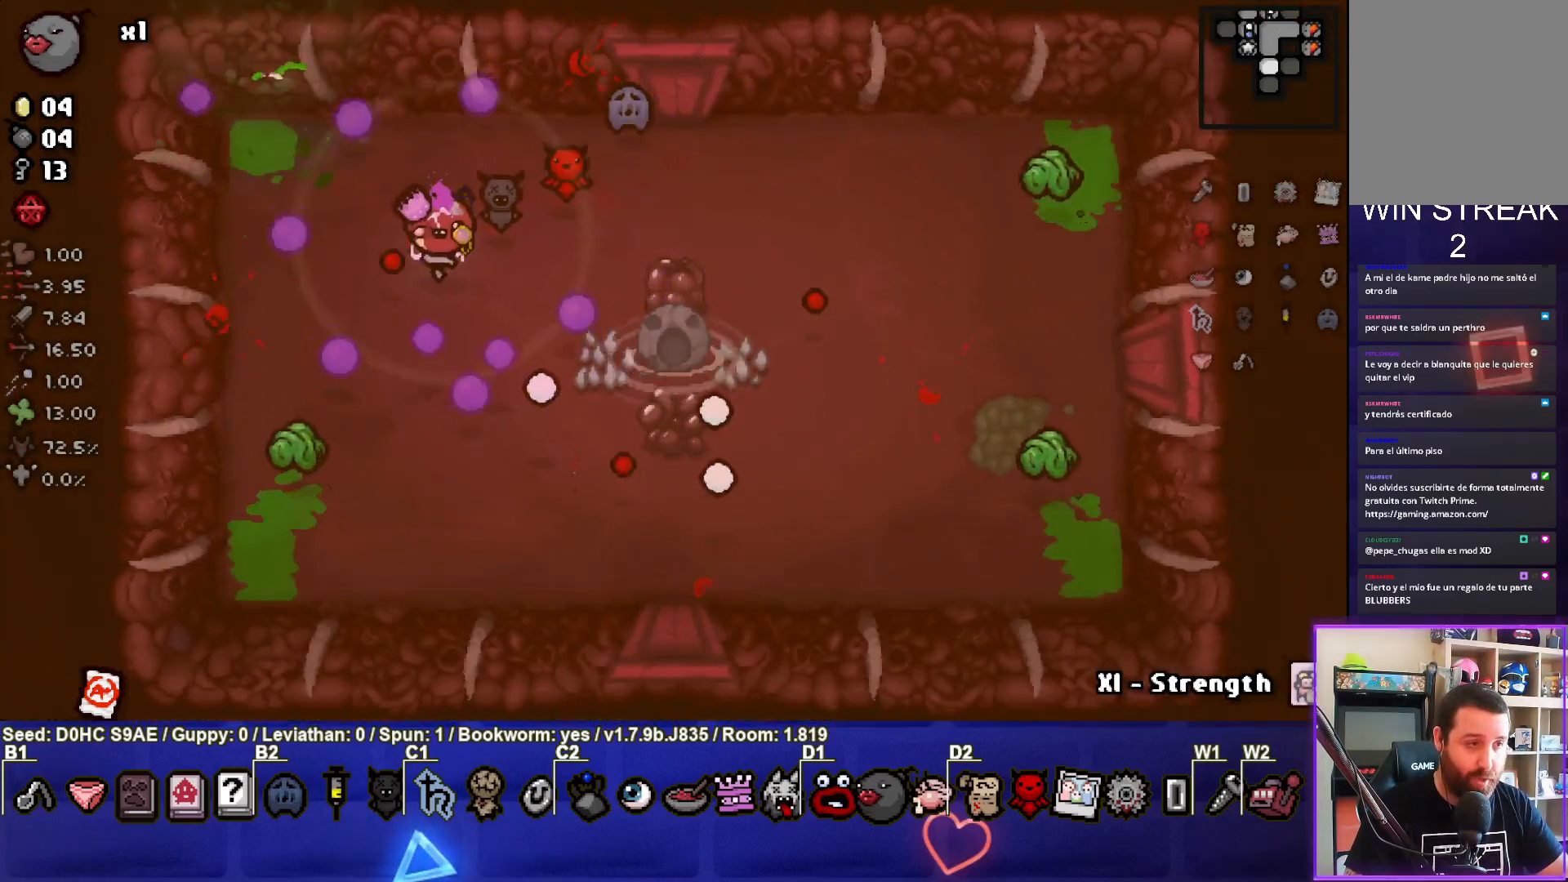
{"buttons": ["CROSS"], "left_stick": "center", "events": [[183, "left_stick", "center"], [267, "left_stick", "up-left"], [417, "left_stick", "center"]]}
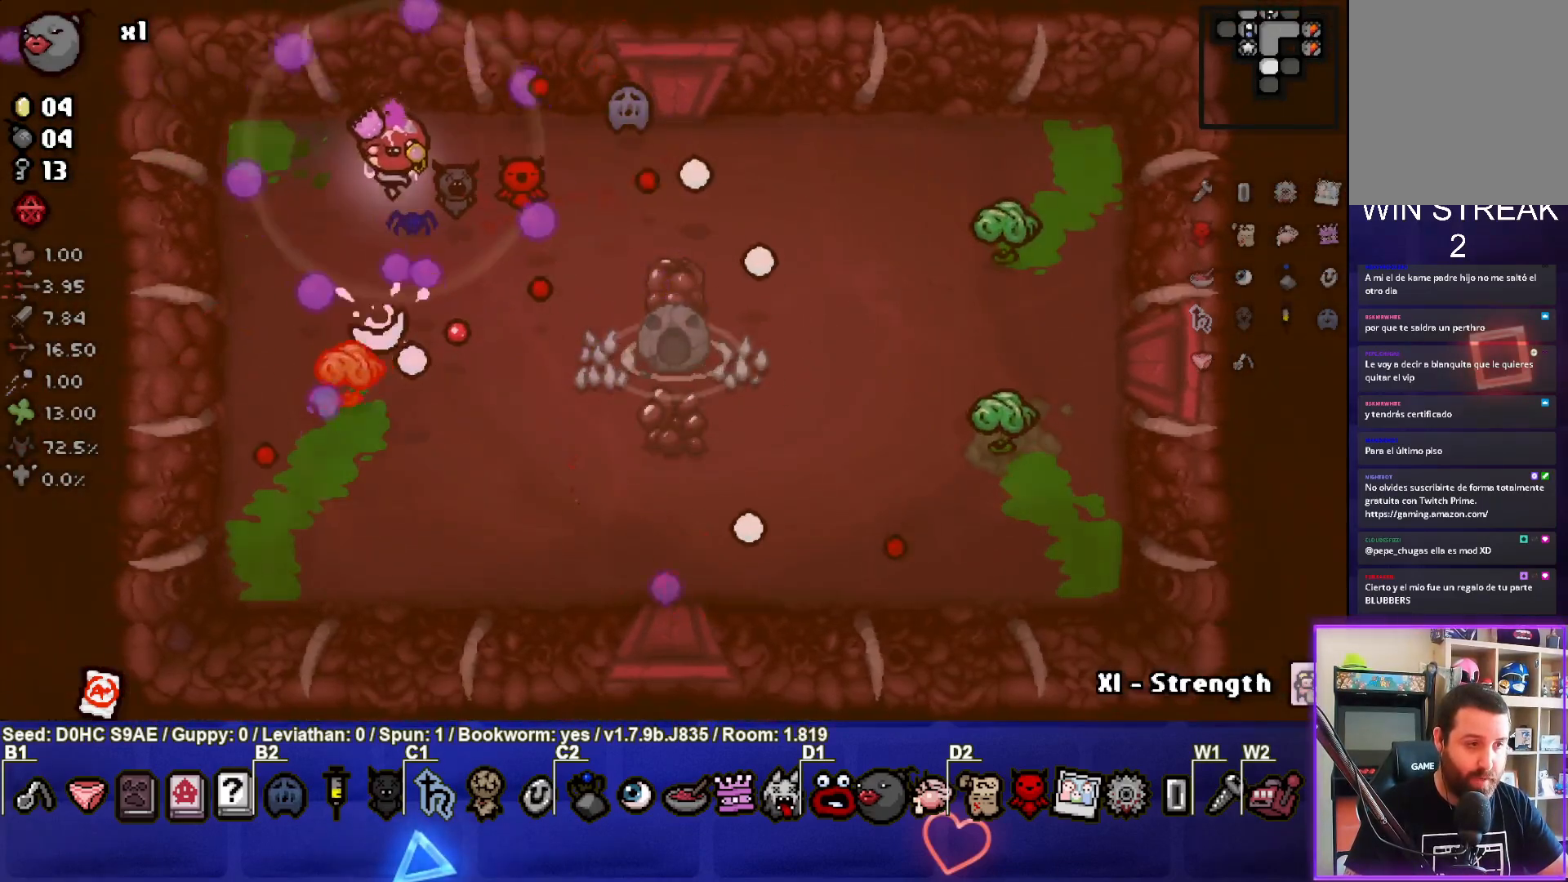
{"buttons": ["CIRCLE"], "left_stick": "down-left", "events": [[33, "left_stick", "left"], [217, "CROSS", "up"], [283, "CIRCLE", "down"], [300, "left_stick", "down-left"]]}
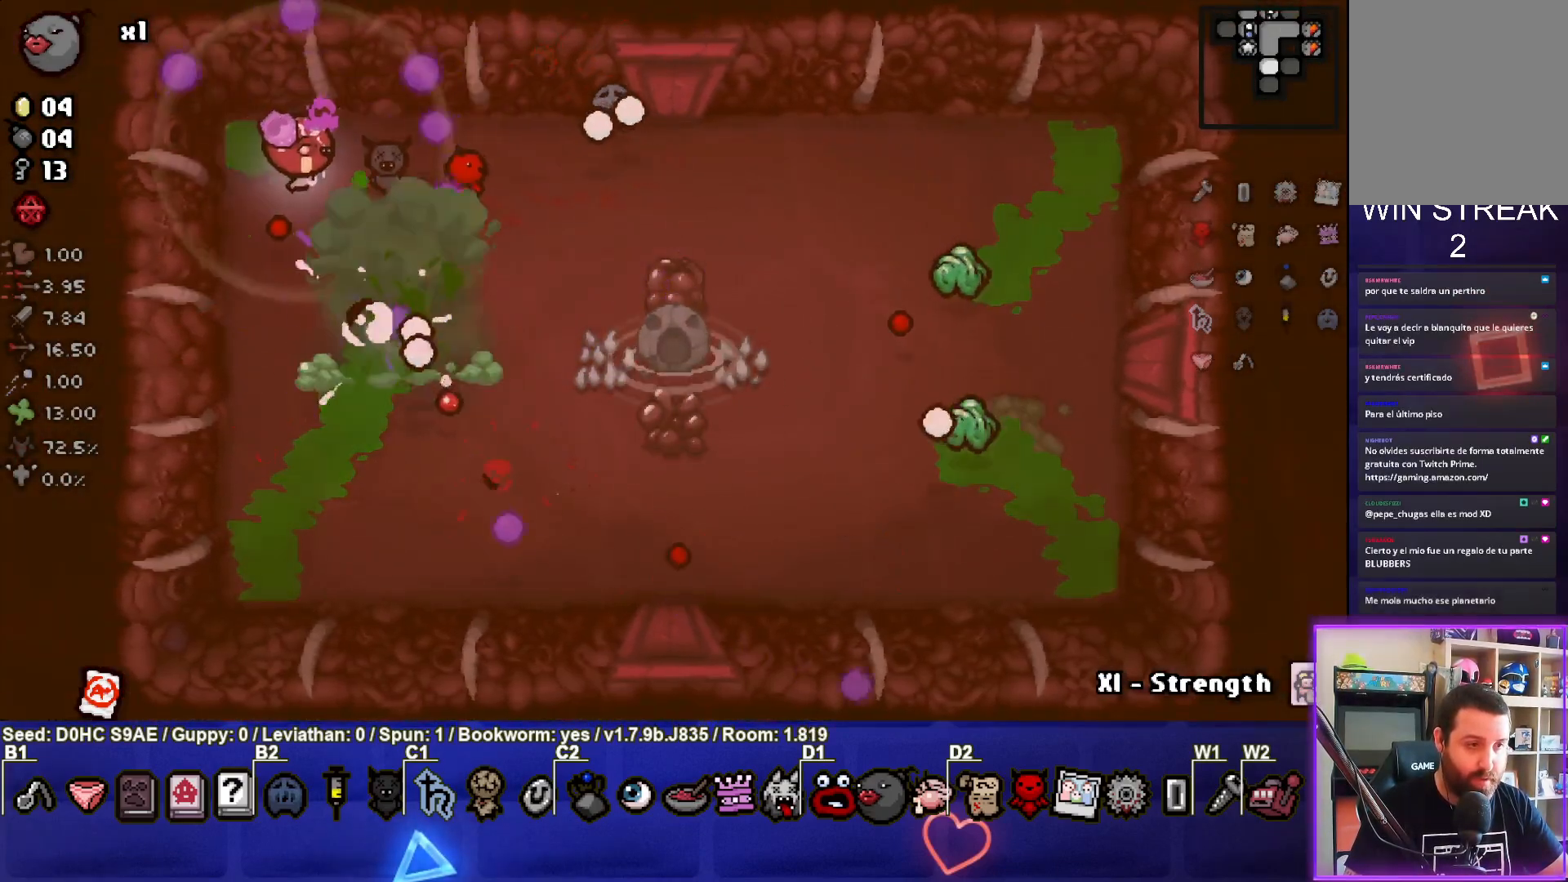
{"buttons": ["CIRCLE"], "left_stick": "down-right", "events": [[17, "left_stick", "up-left"], [167, "left_stick", "down-left"], [350, "left_stick", "down-right"]]}